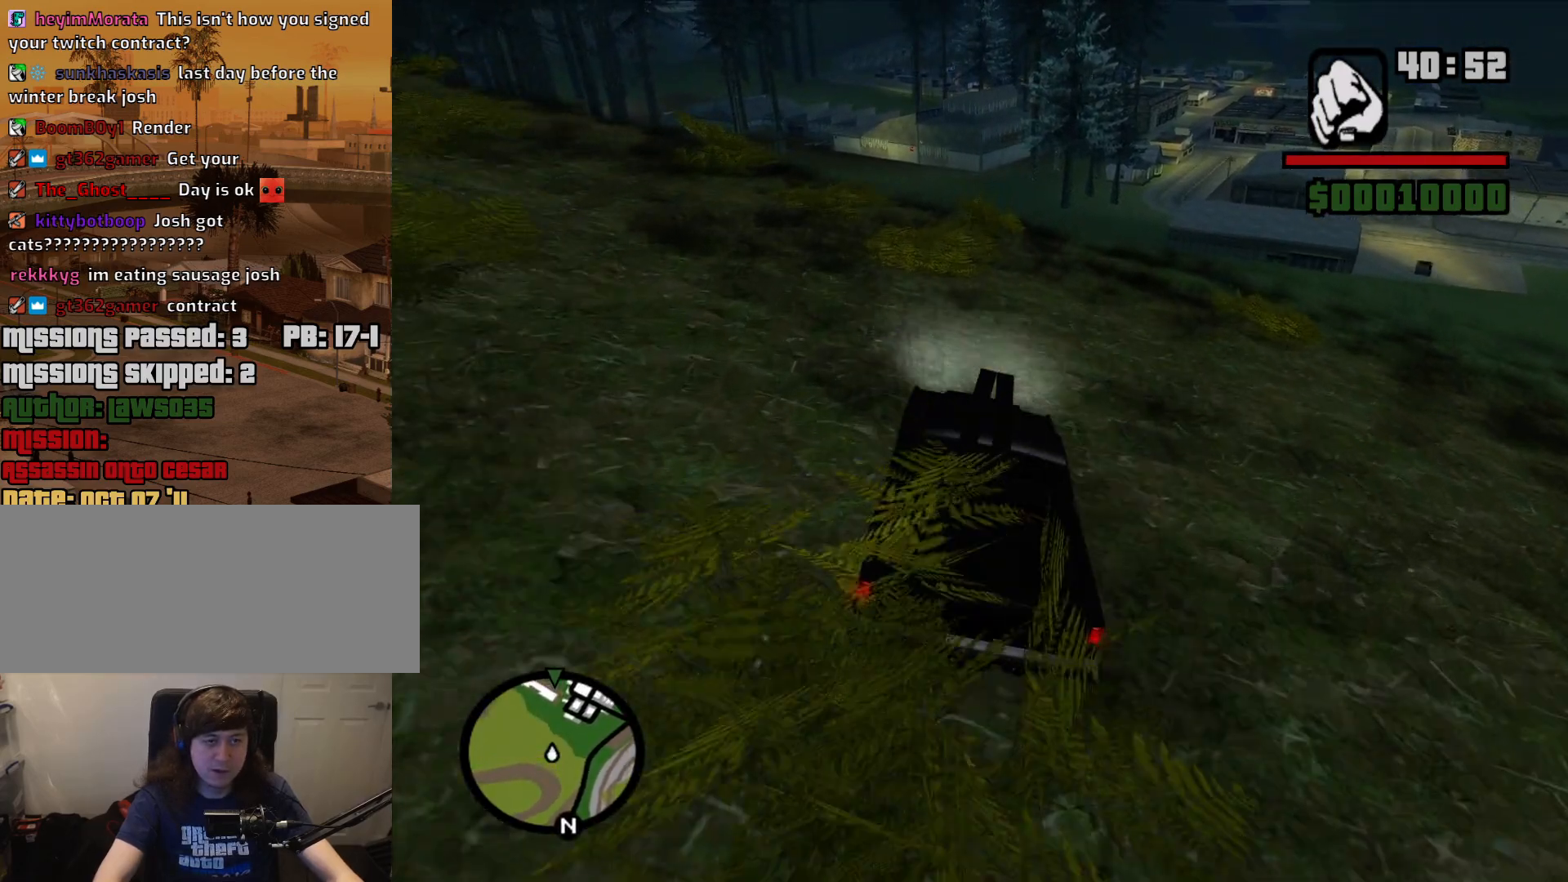
Gameplay with keyboard and mouse; each line is a JSON object with the keys and mouse buttons held at the frame after it. "events" lists presses ("down") and releases ("up") of "1", "2", "3", "4", "5", "6", "a", "alt", "c", "ctrl", "d", "down", "e", "escape", "f", "f1", "f2", "f3", "g", "h", "left", "num2", "q", "r", "right", "s", "shift", "space", "t", "tab", "up", "v", "w", "x", "z", "mouse_left", "mouse_middle", "mouse_right", "mouse_wheel_up" and "mouse_wheel_down" between this image and that frame as [ms after this image, input, new state], when the widget could be followed in between. "mouse_left", "mouse_middle", "mouse_right", "mouse_wheel_up", "mouse_wheel_down" = the "left", "middle", "right", "wheel_up", "wheel_down" buttons of the "mouse" list. No other keys are recorded. Mouse movement is not recorded.
{"keys": ["a", "w"], "mouse": [], "events": [[283, "a", "down"]]}
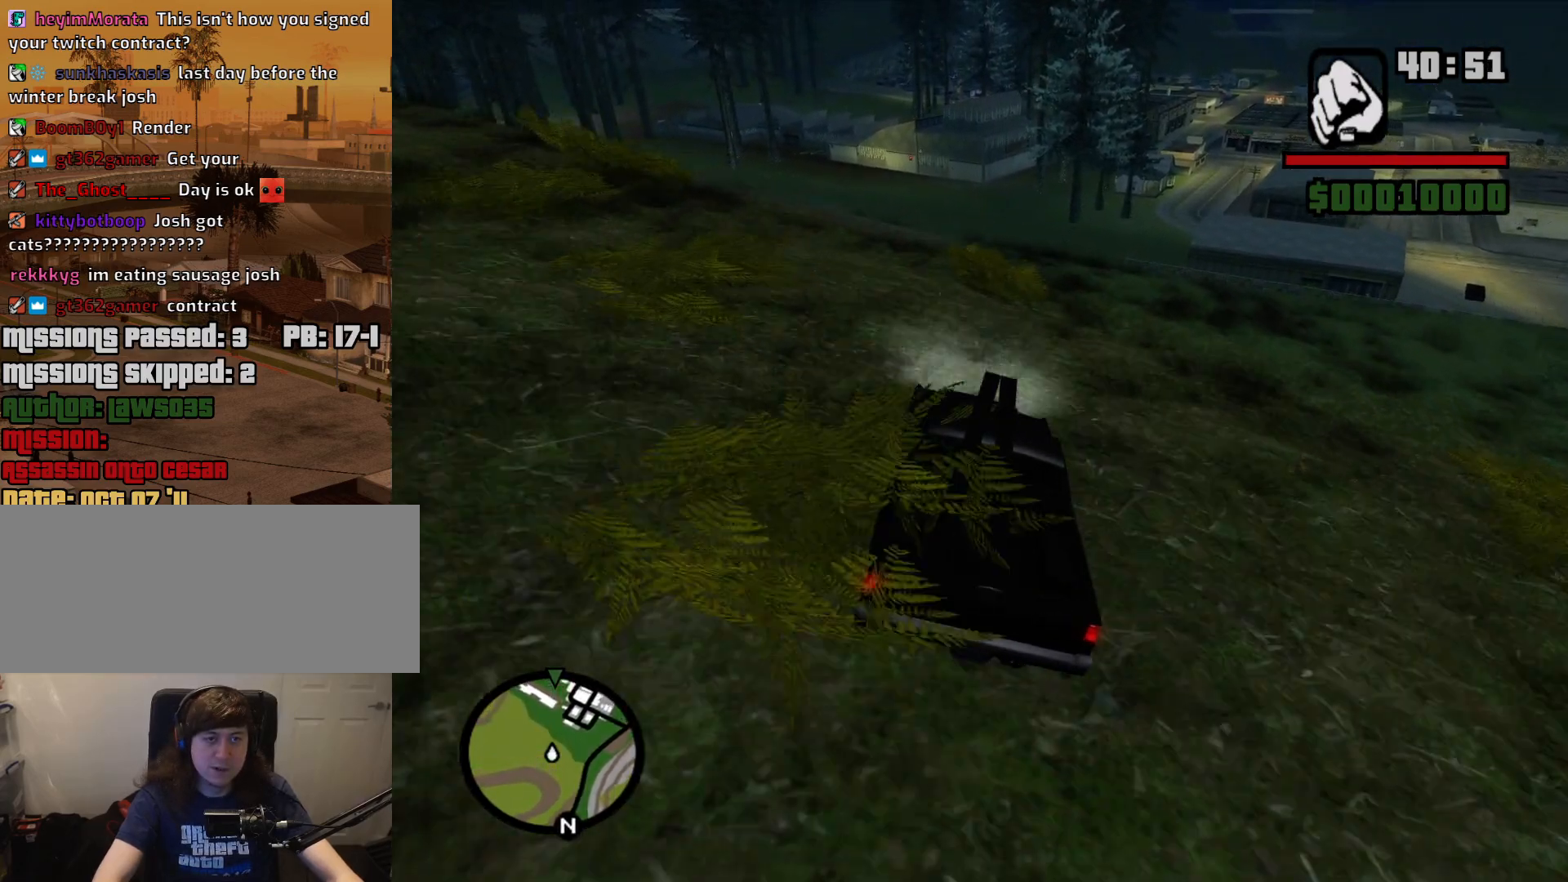
{"keys": ["w"], "mouse": [], "events": [[483, "a", "up"]]}
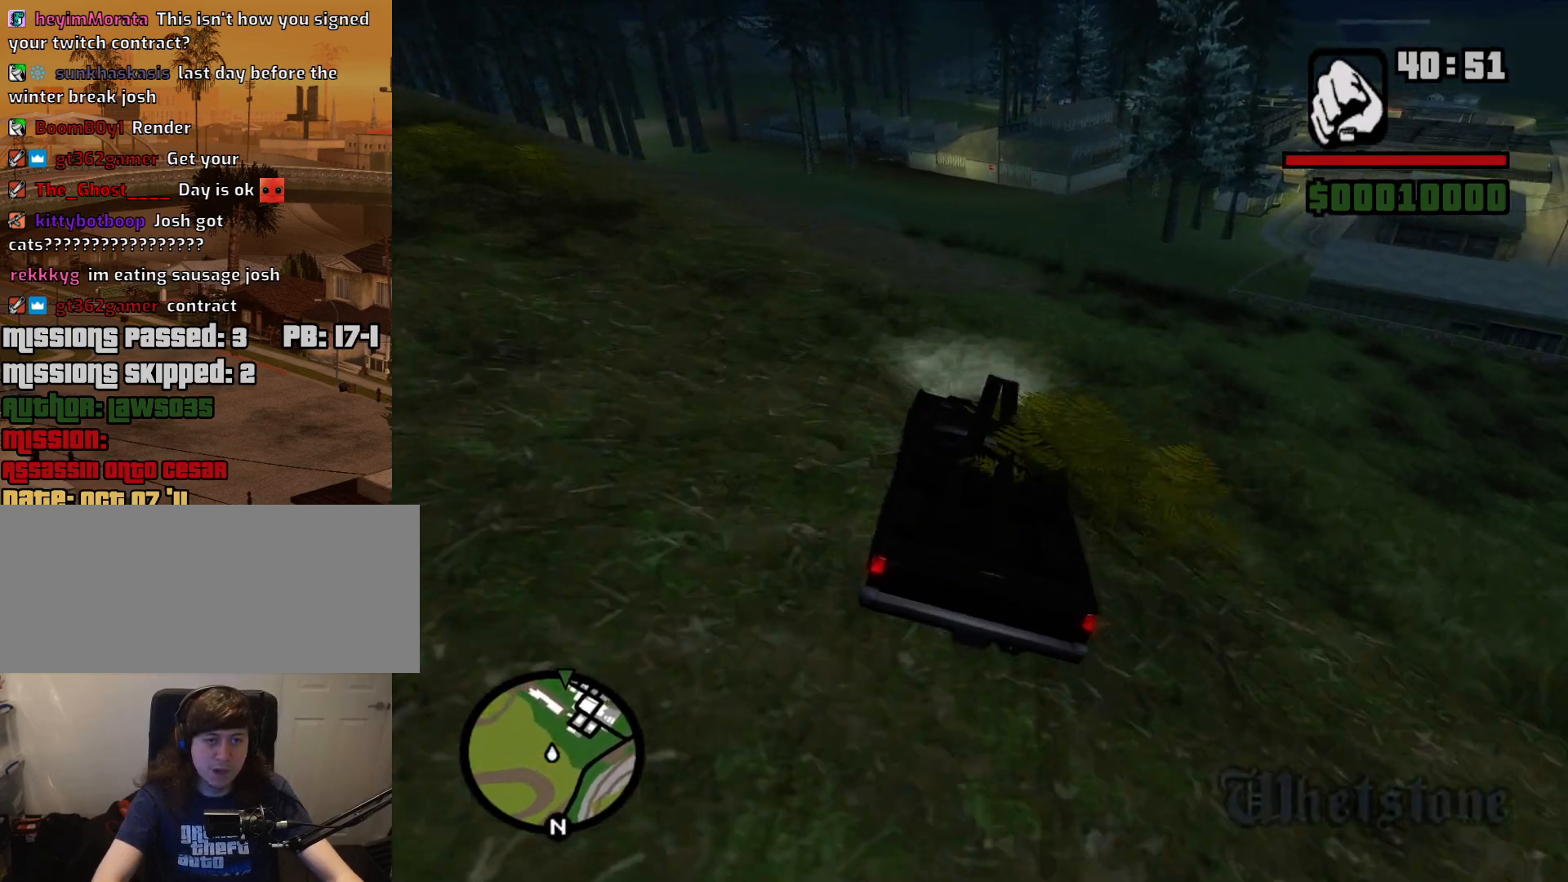
{"keys": ["w"], "mouse": [], "events": [[133, "d", "down"], [217, "d", "up"]]}
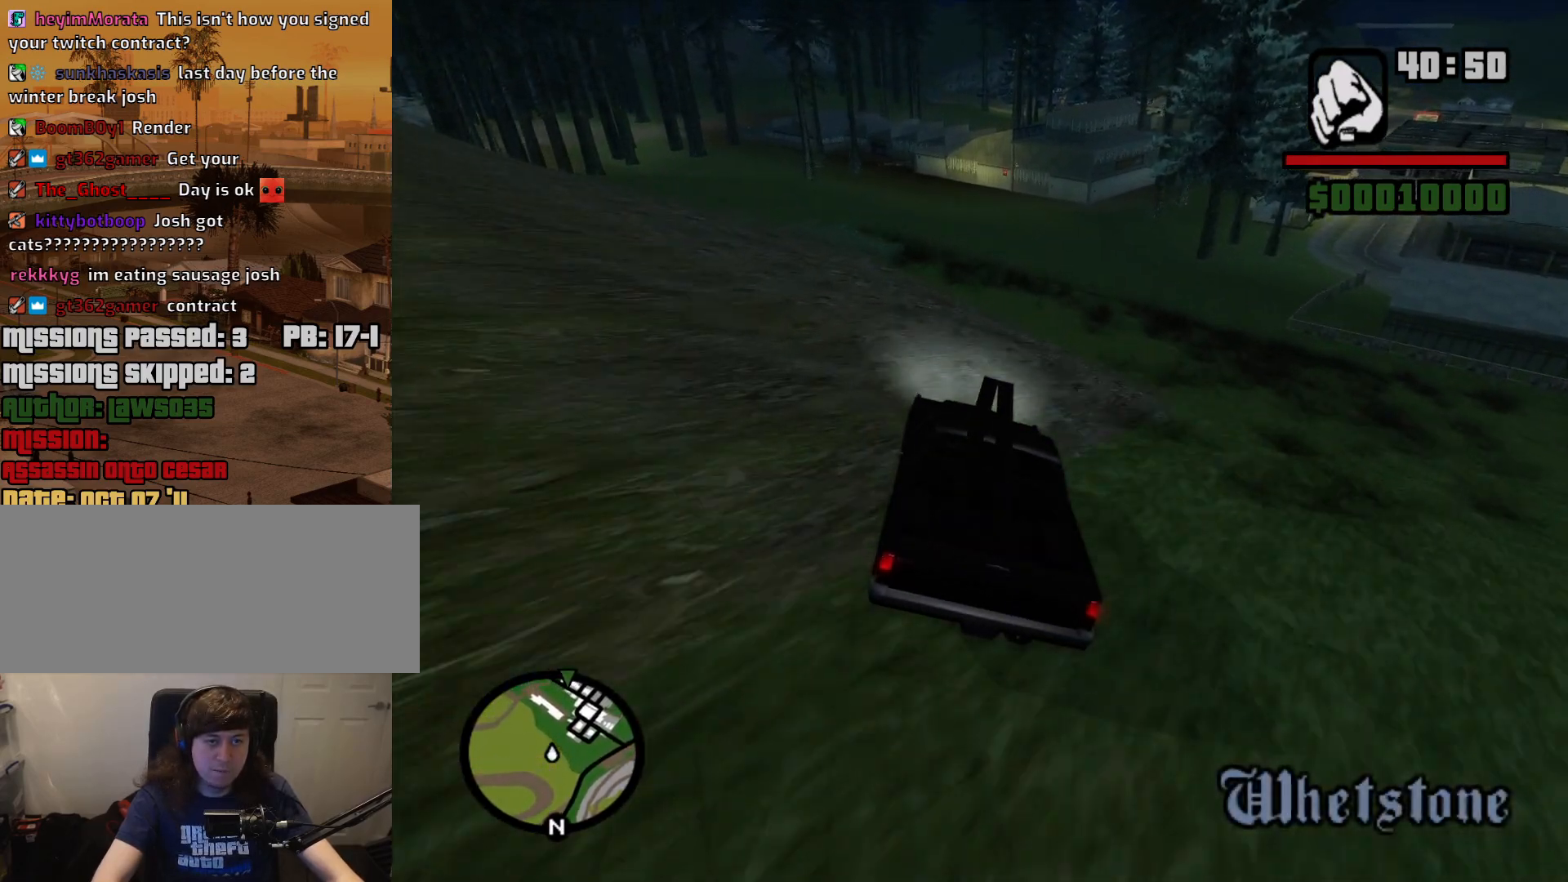
{"keys": ["d", "w"], "mouse": [], "events": [[50, "d", "down"]]}
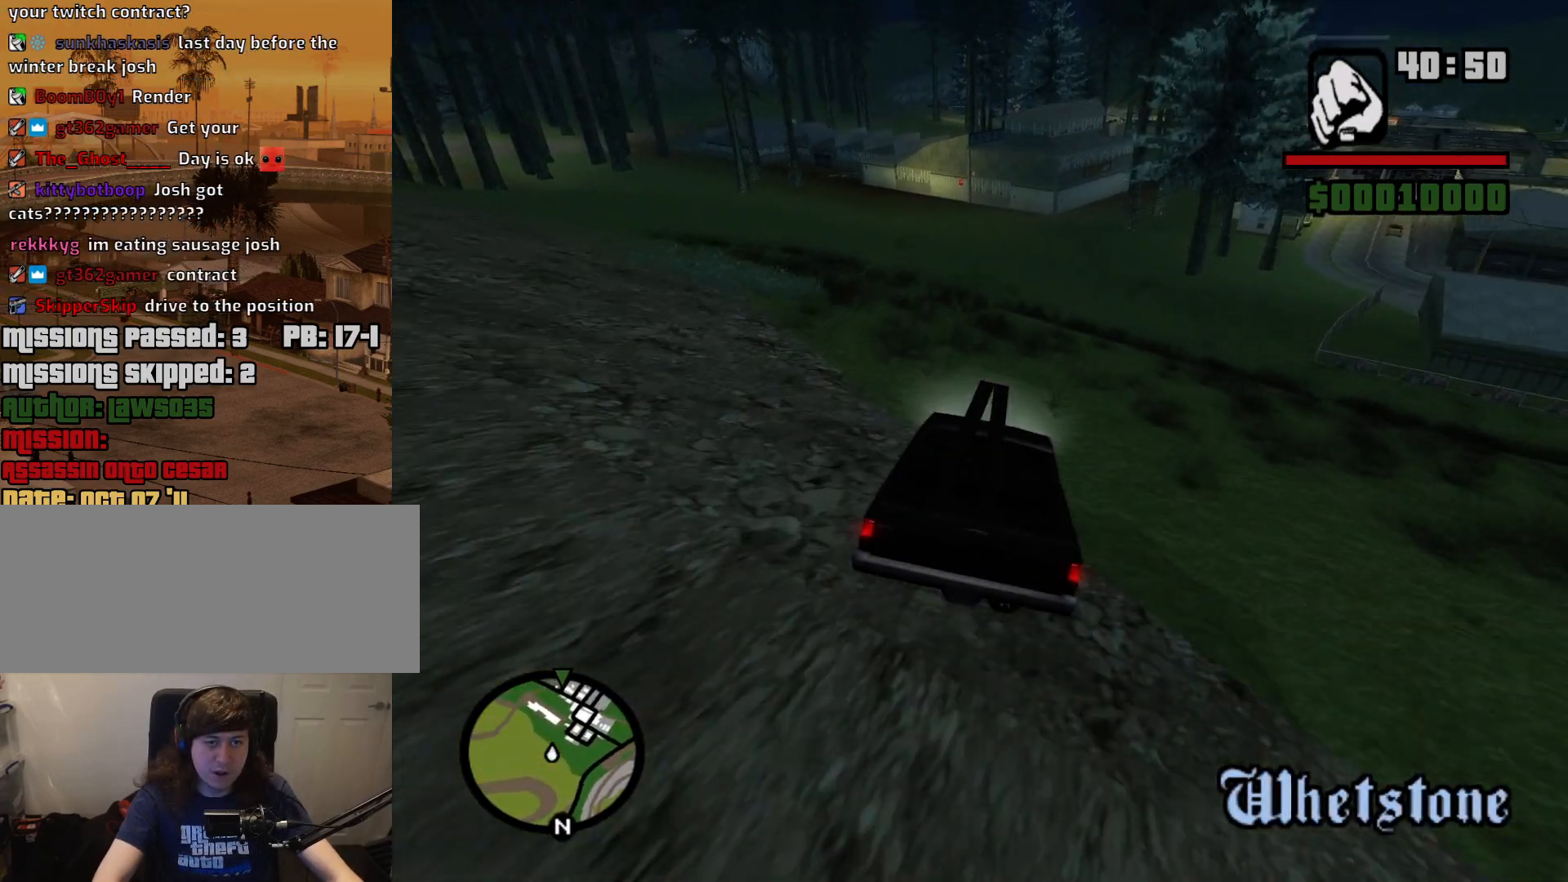
{"keys": [], "mouse": [], "events": [[17, "d", "up"], [117, "w", "up"], [350, "a", "down"], [400, "a", "up"]]}
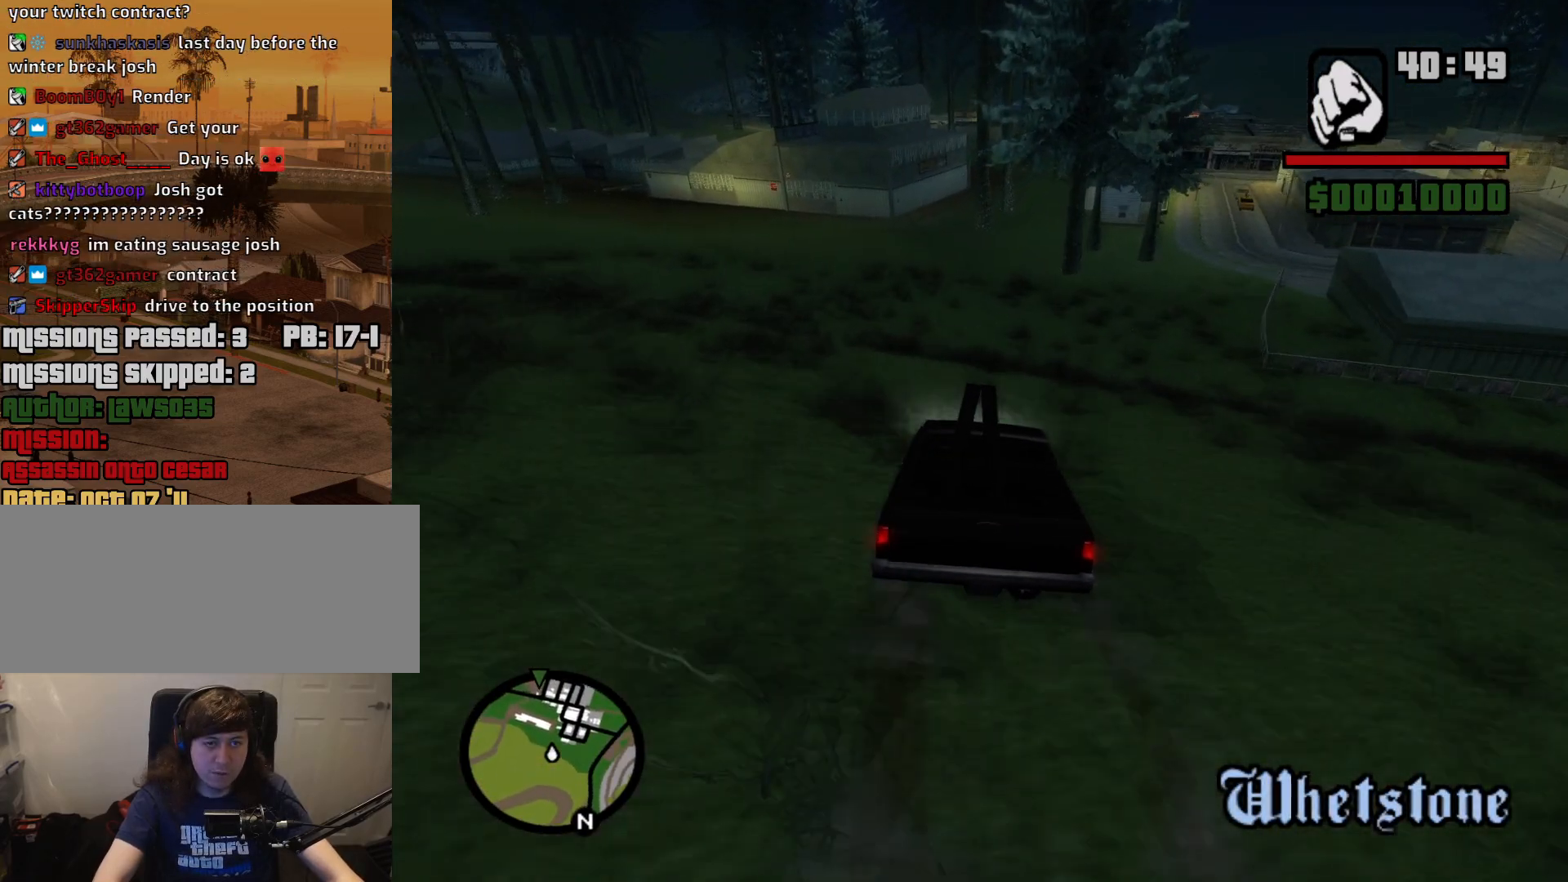
{"keys": ["d"], "mouse": [], "events": [[367, "d", "down"]]}
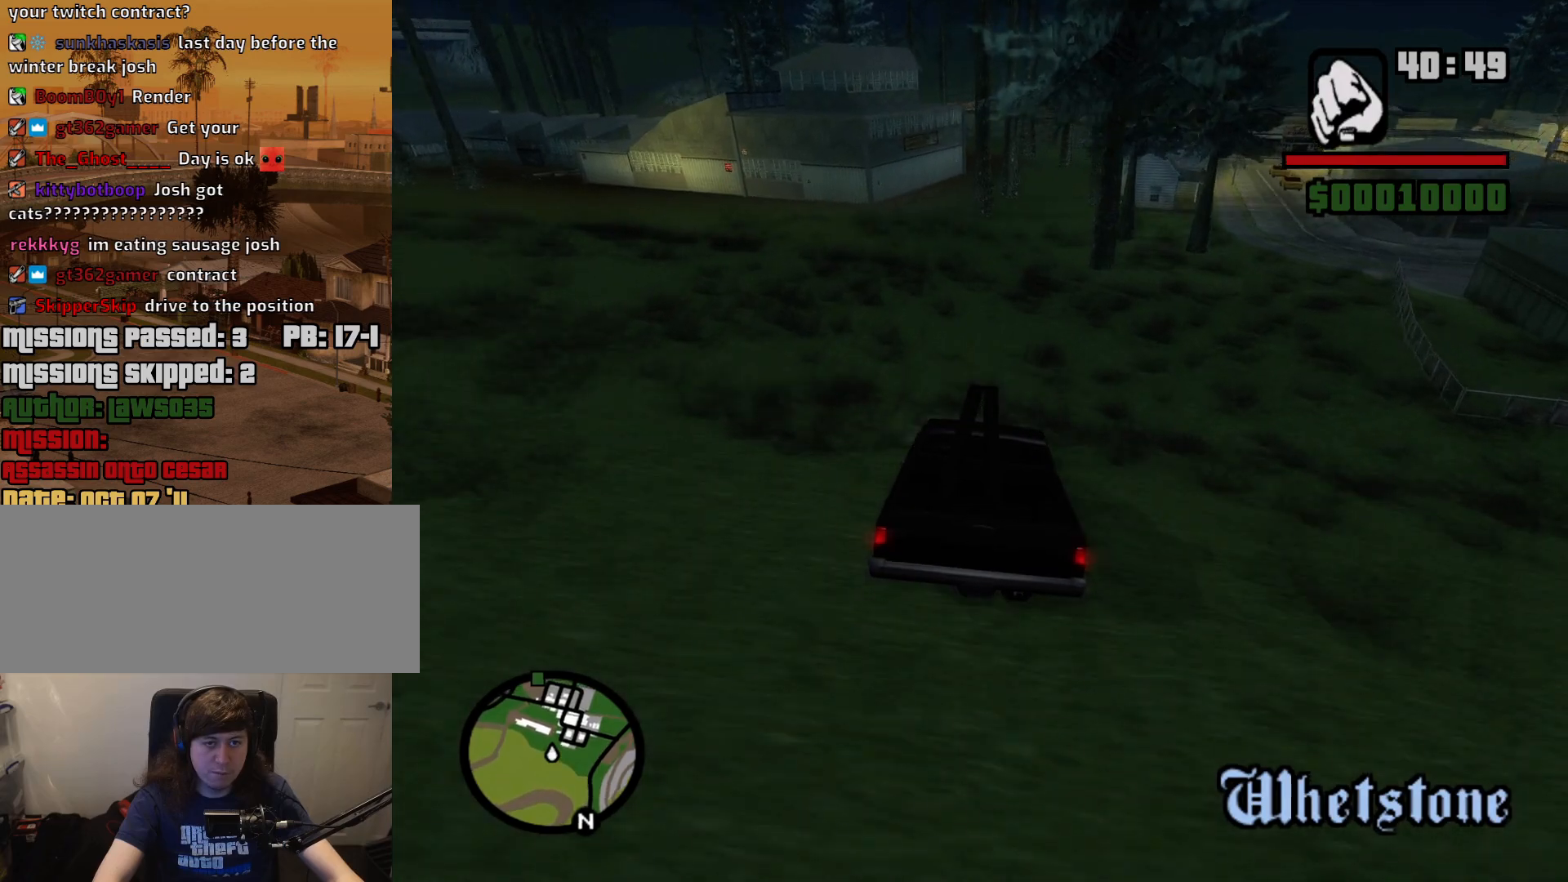
{"keys": [], "mouse": [], "events": [[50, "d", "up"], [283, "d", "down"], [333, "d", "up"]]}
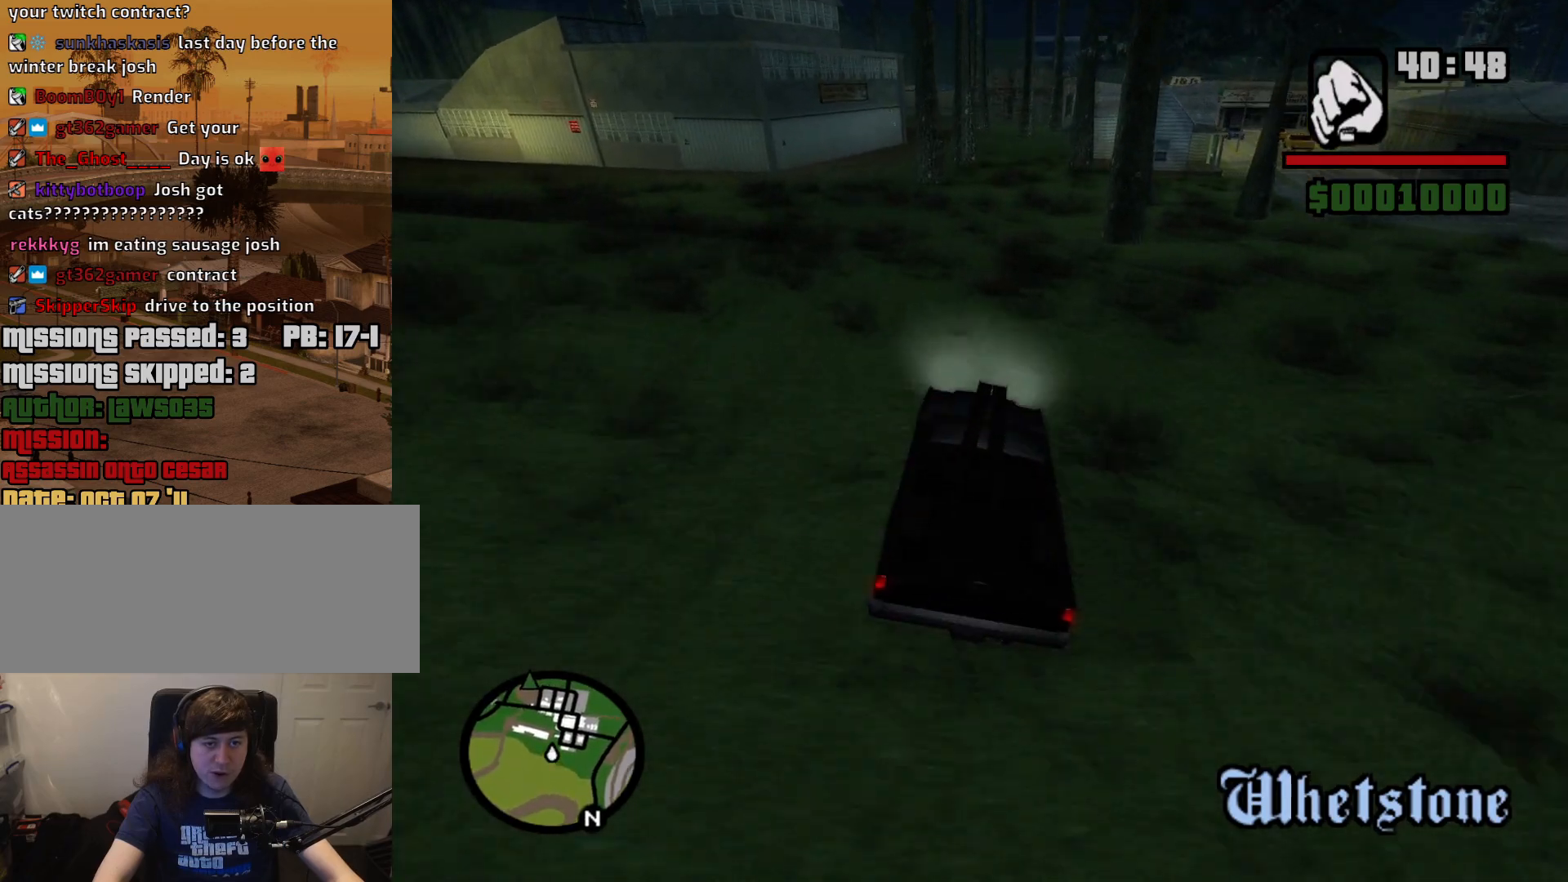
{"keys": [], "mouse": [], "events": [[67, "d", "down"], [150, "d", "up"]]}
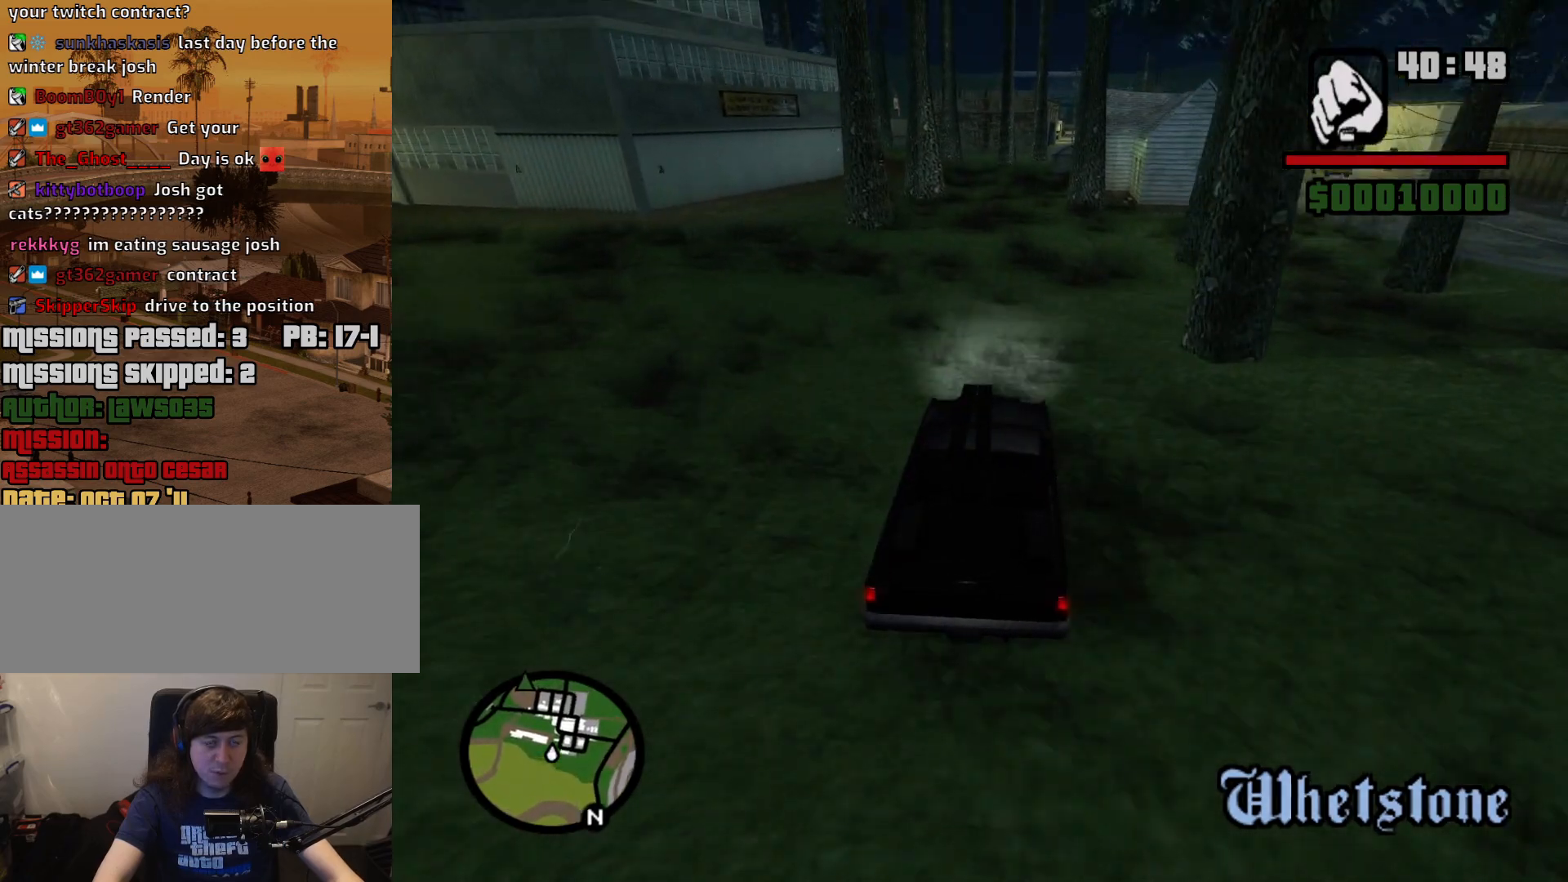
{"keys": ["a"], "mouse": [], "events": [[33, "w", "down"], [133, "a", "down"], [167, "a", "up"], [167, "w", "up"], [500, "a", "down"]]}
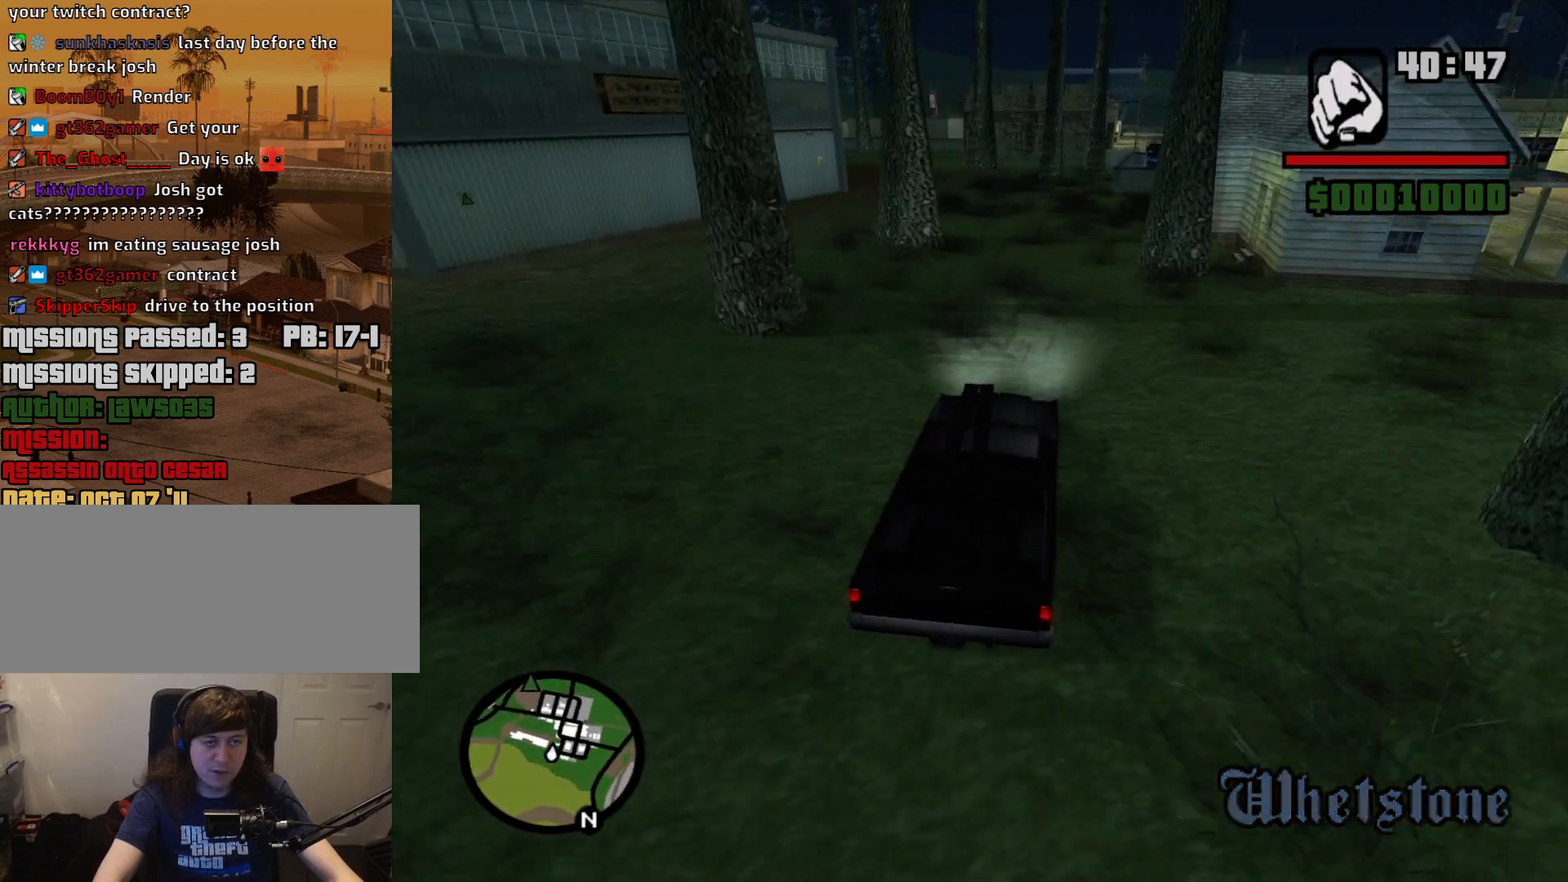
{"keys": ["a"], "mouse": [], "events": [[283, "a", "up"], [333, "a", "down"]]}
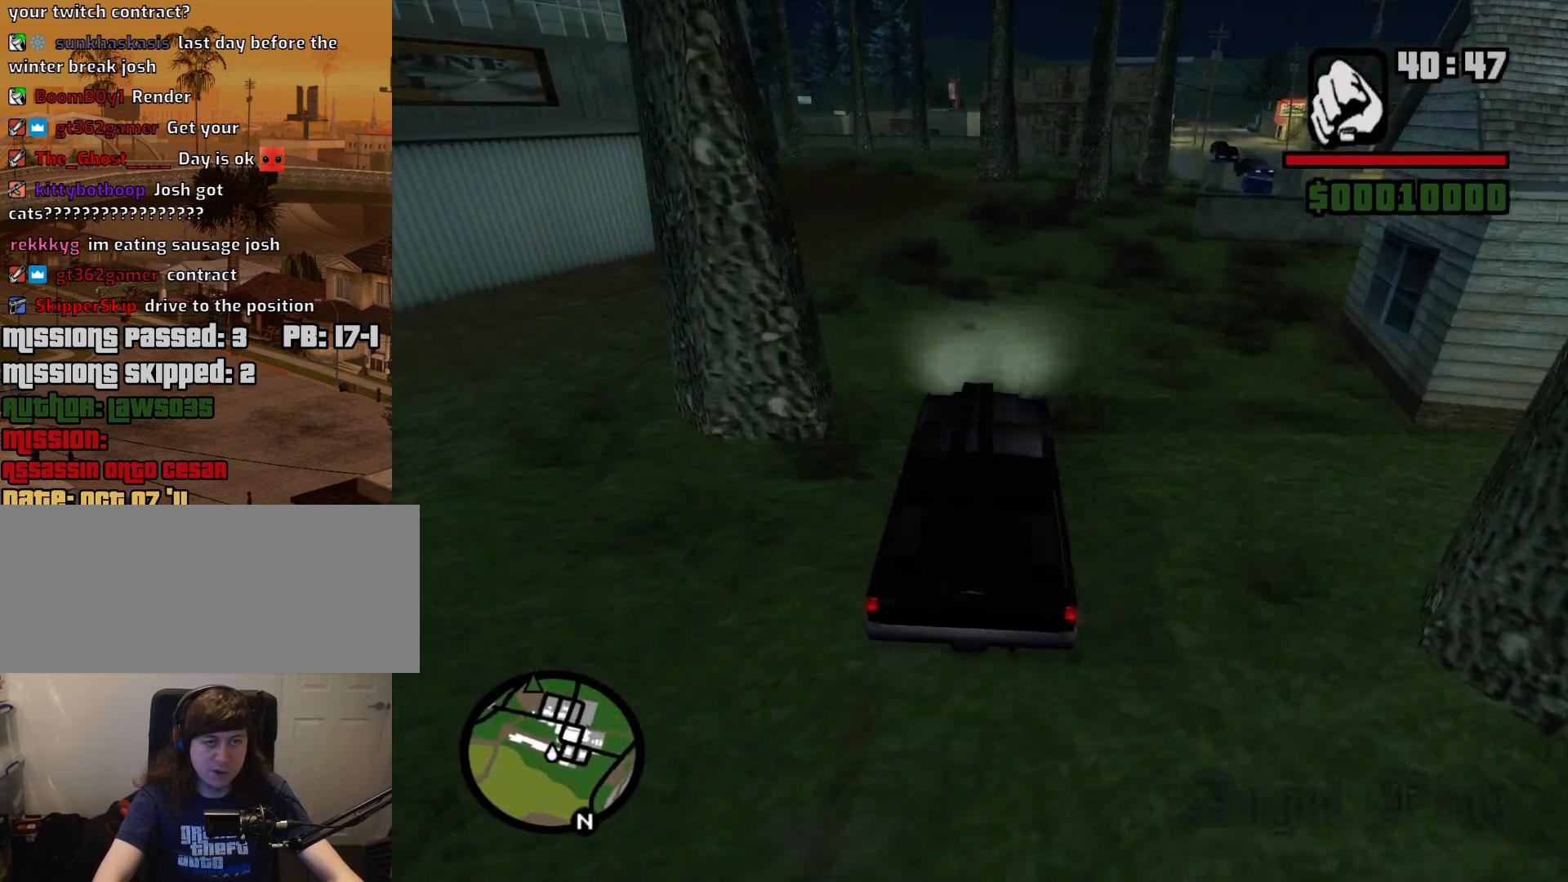
{"keys": ["a", "w"], "mouse": [], "events": [[117, "w", "down"]]}
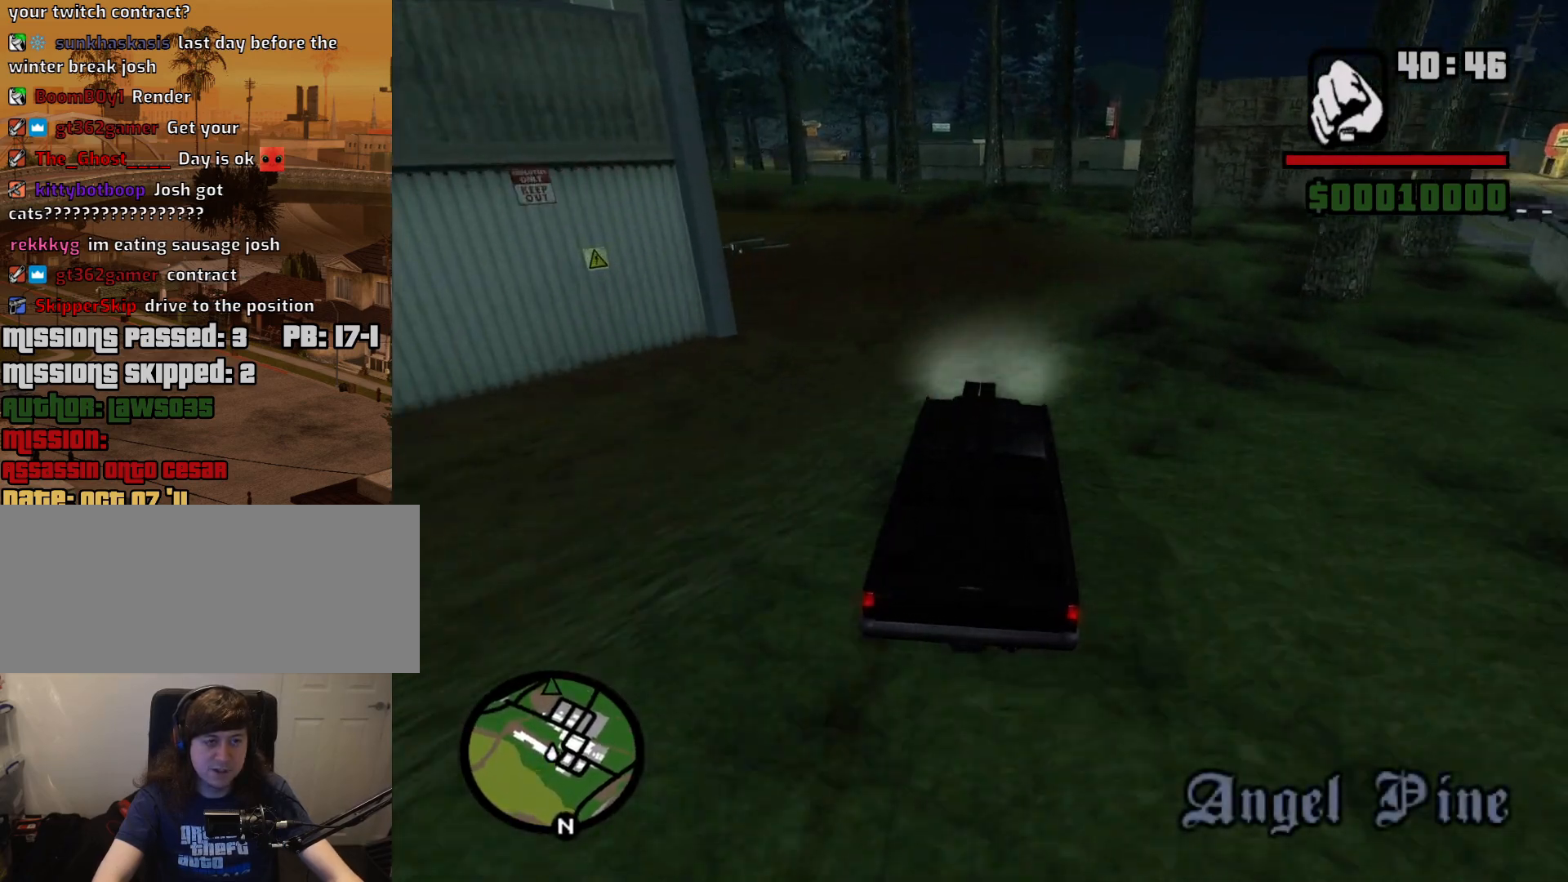
{"keys": ["a", "w"], "mouse": [], "events": []}
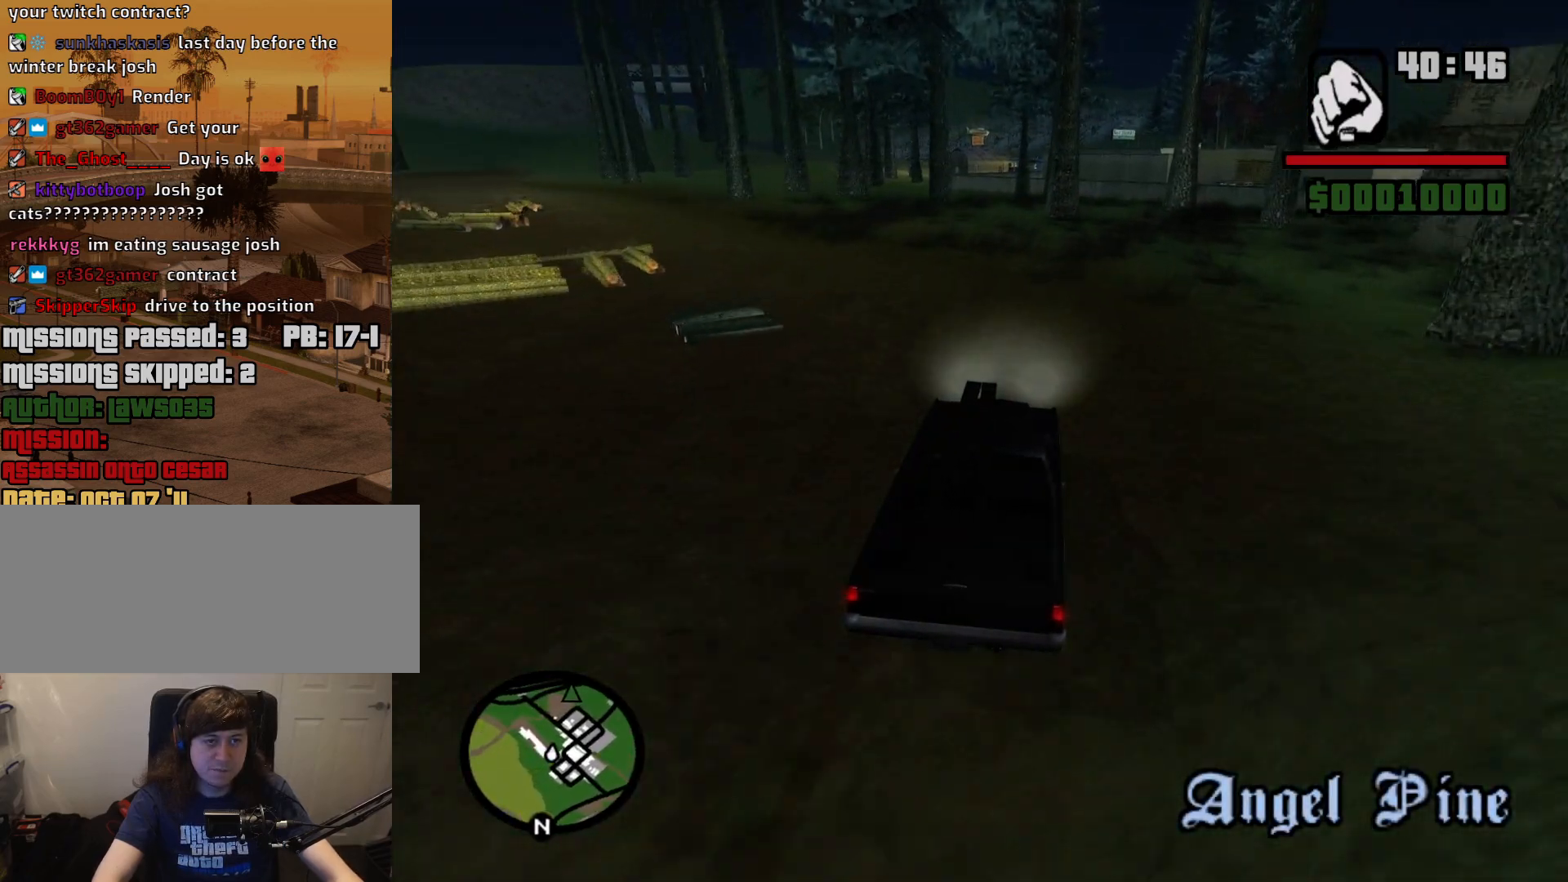
{"keys": ["a", "w"], "mouse": [], "events": [[50, "w", "up"], [417, "w", "down"]]}
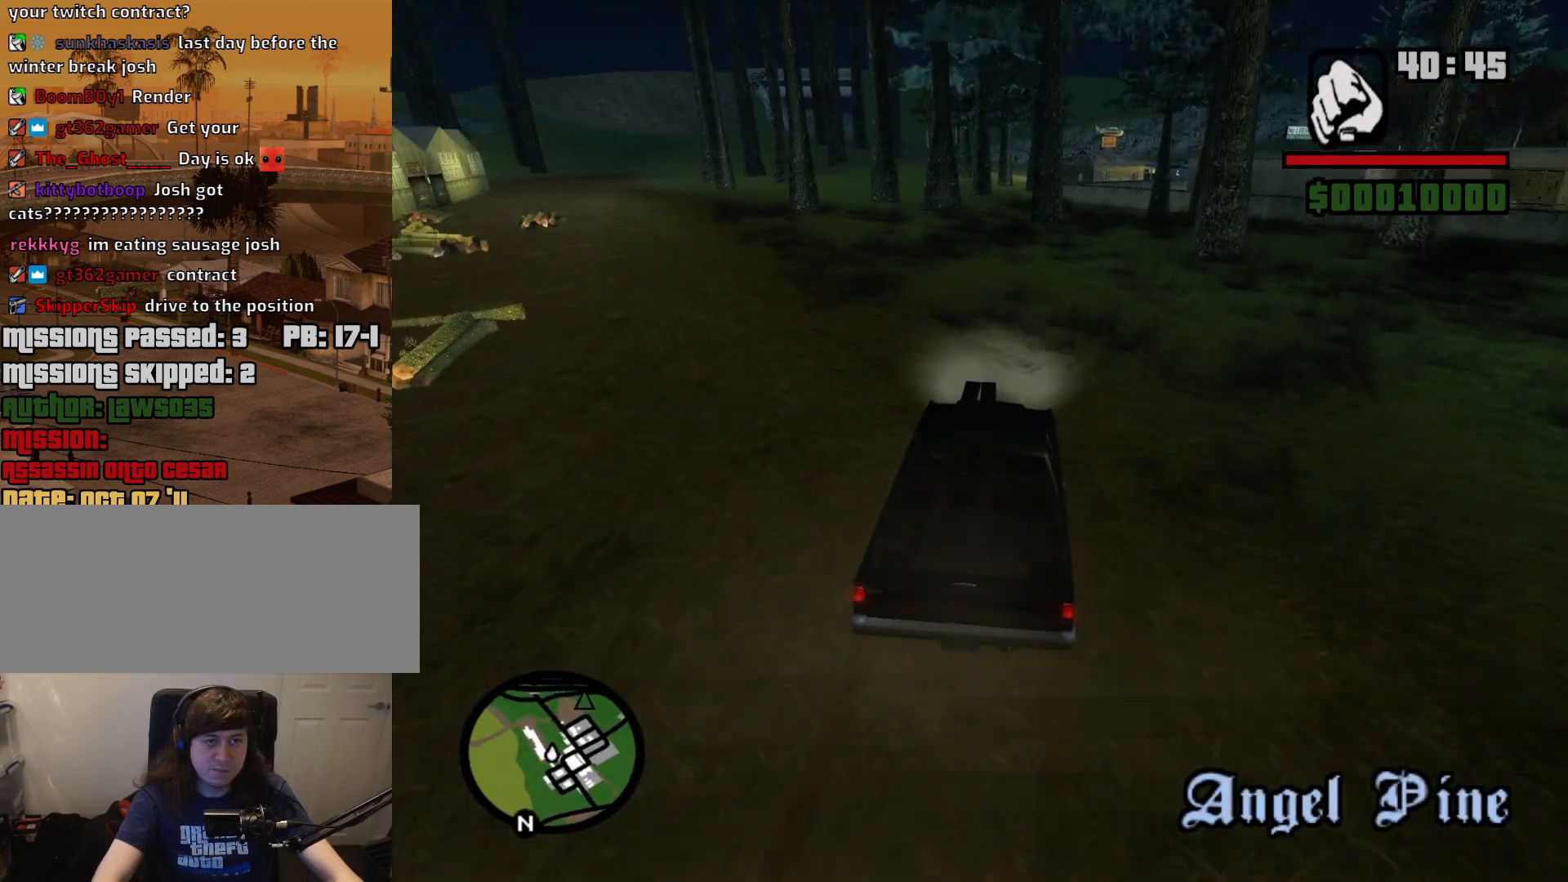
{"keys": ["w"], "mouse": [], "events": [[117, "w", "up"], [300, "w", "down"], [433, "a", "up"]]}
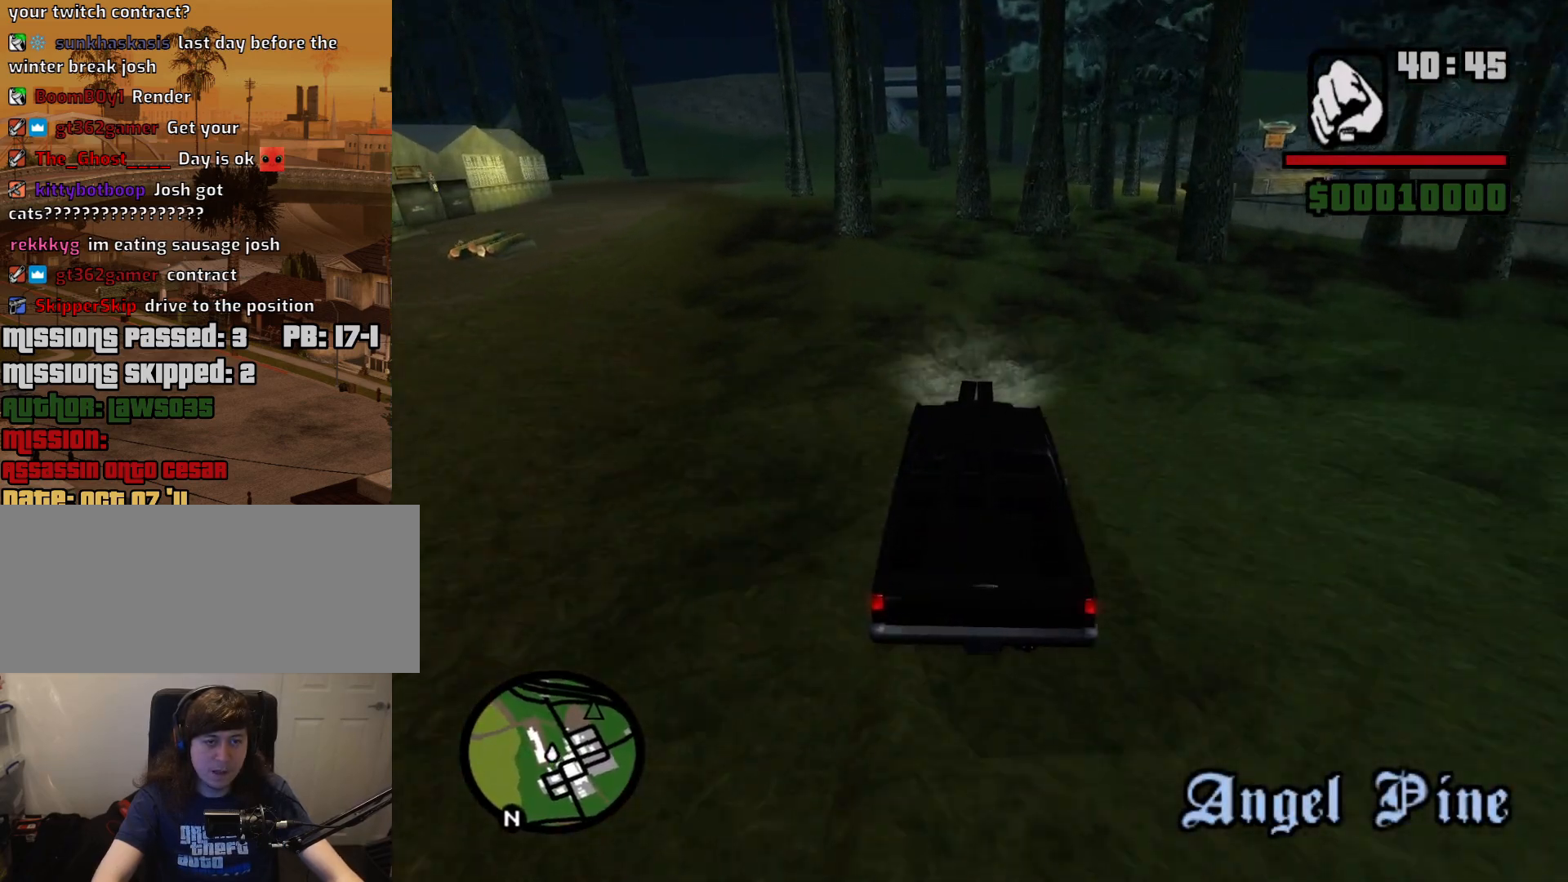
{"keys": ["a"], "mouse": [], "events": [[33, "d", "down"], [83, "d", "up"], [133, "a", "down"], [317, "a", "up"], [450, "a", "down"], [500, "w", "up"]]}
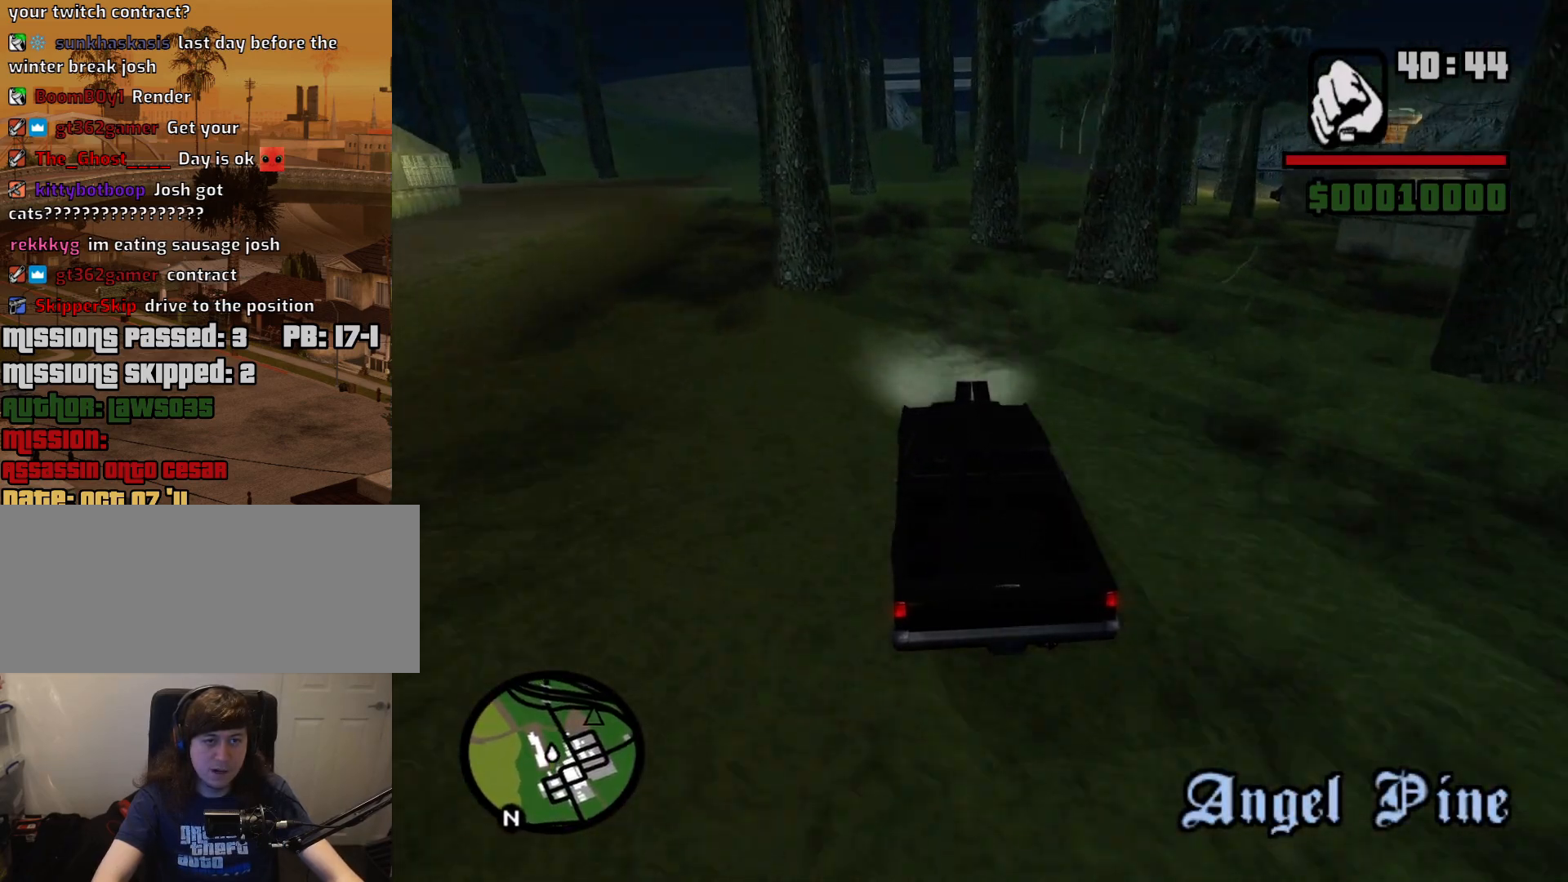
{"keys": ["d"], "mouse": [], "events": [[50, "a", "up"], [467, "d", "down"]]}
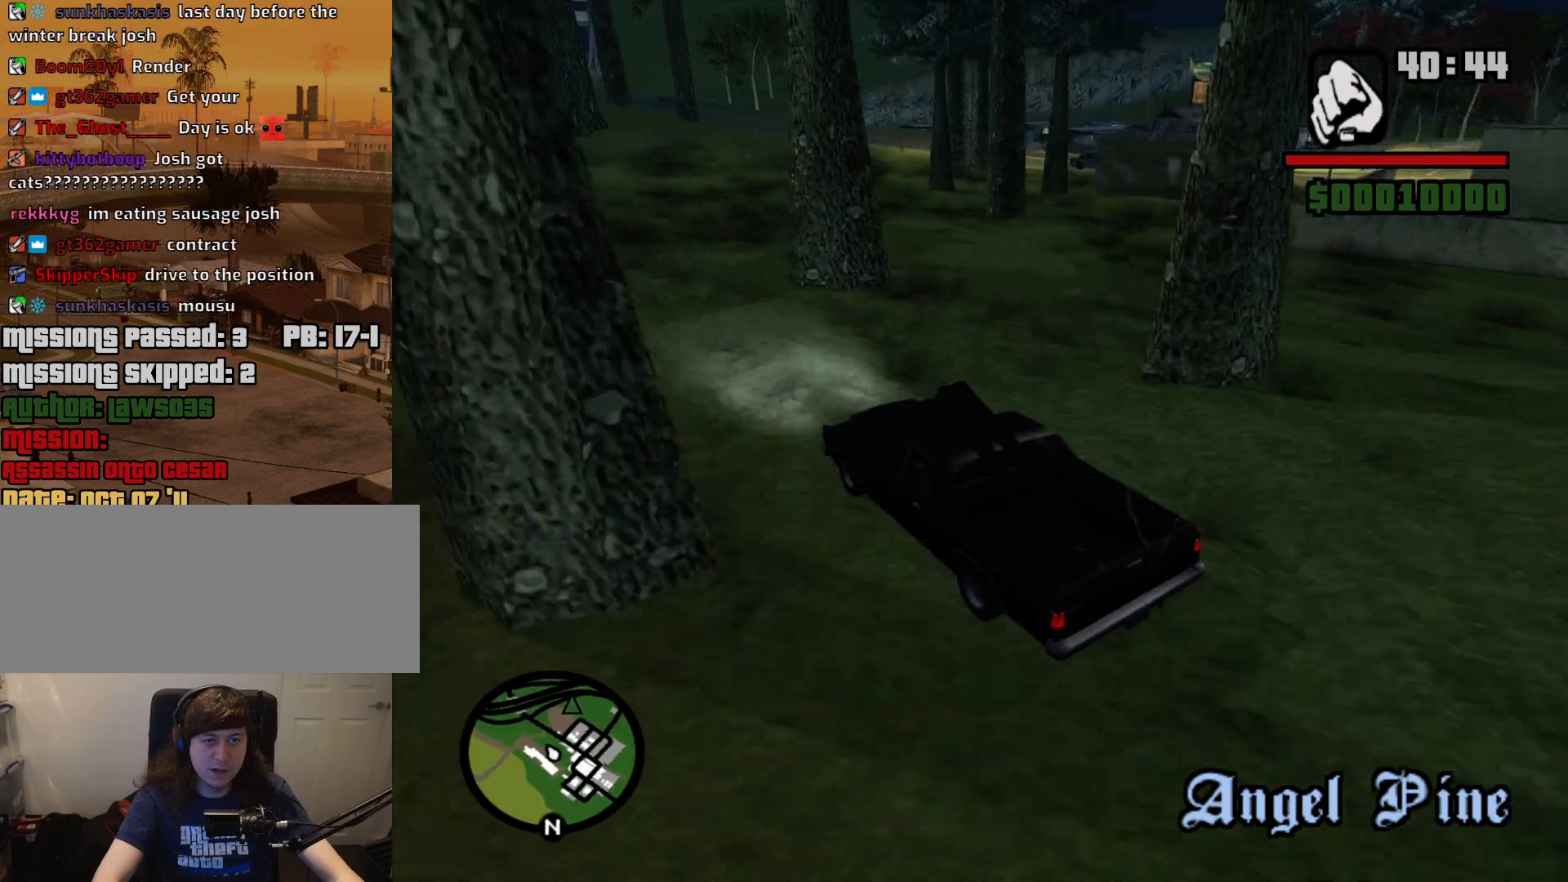
{"keys": ["d"], "mouse": [], "events": []}
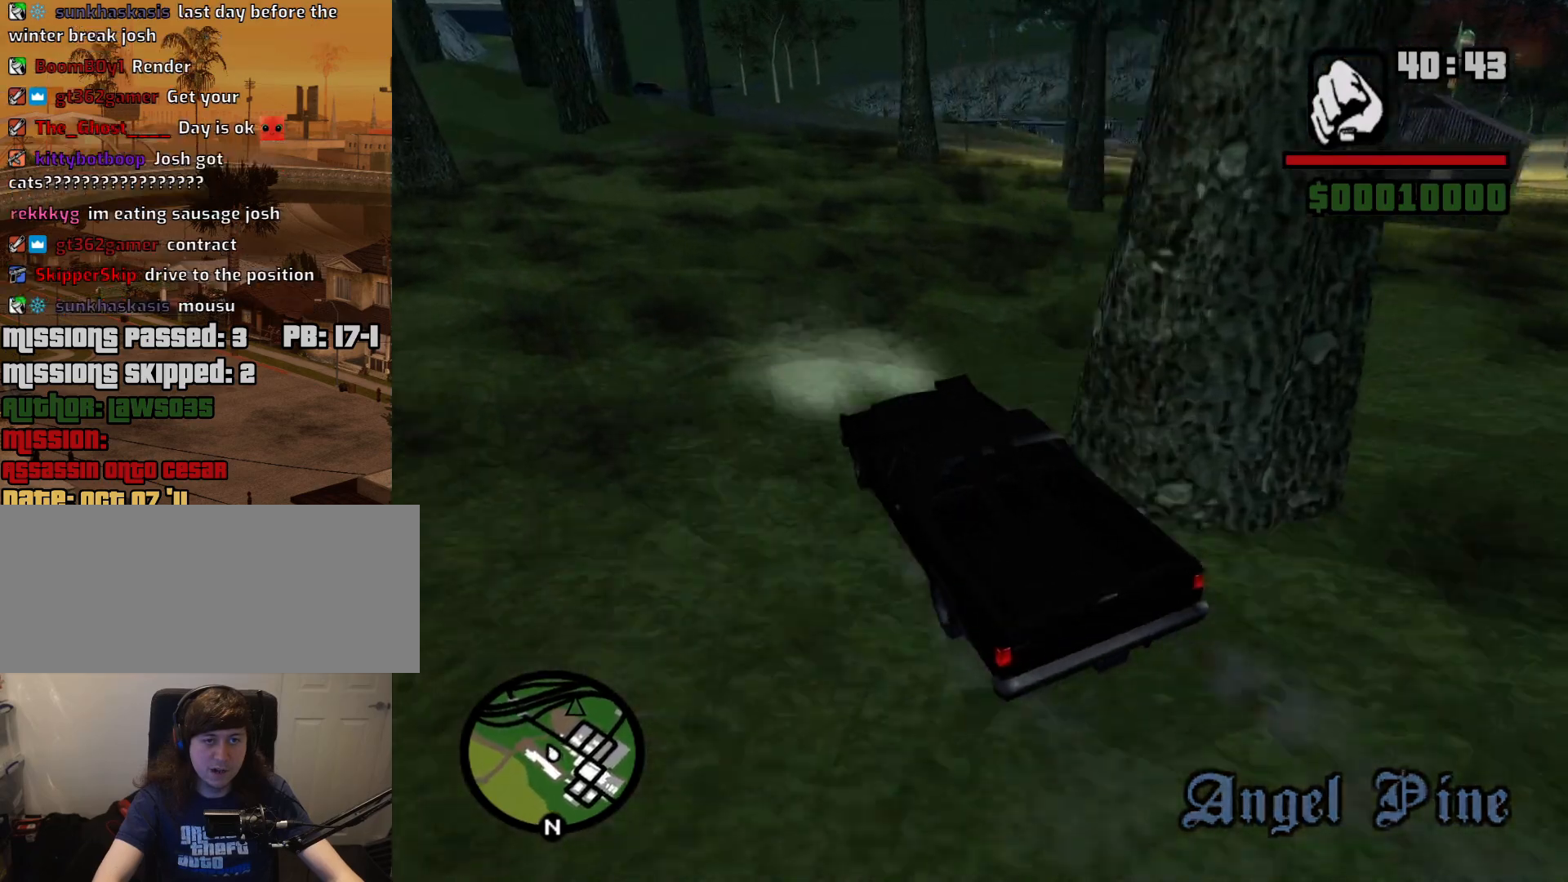
{"keys": ["a"], "mouse": [], "events": [[317, "d", "up"], [400, "a", "down"]]}
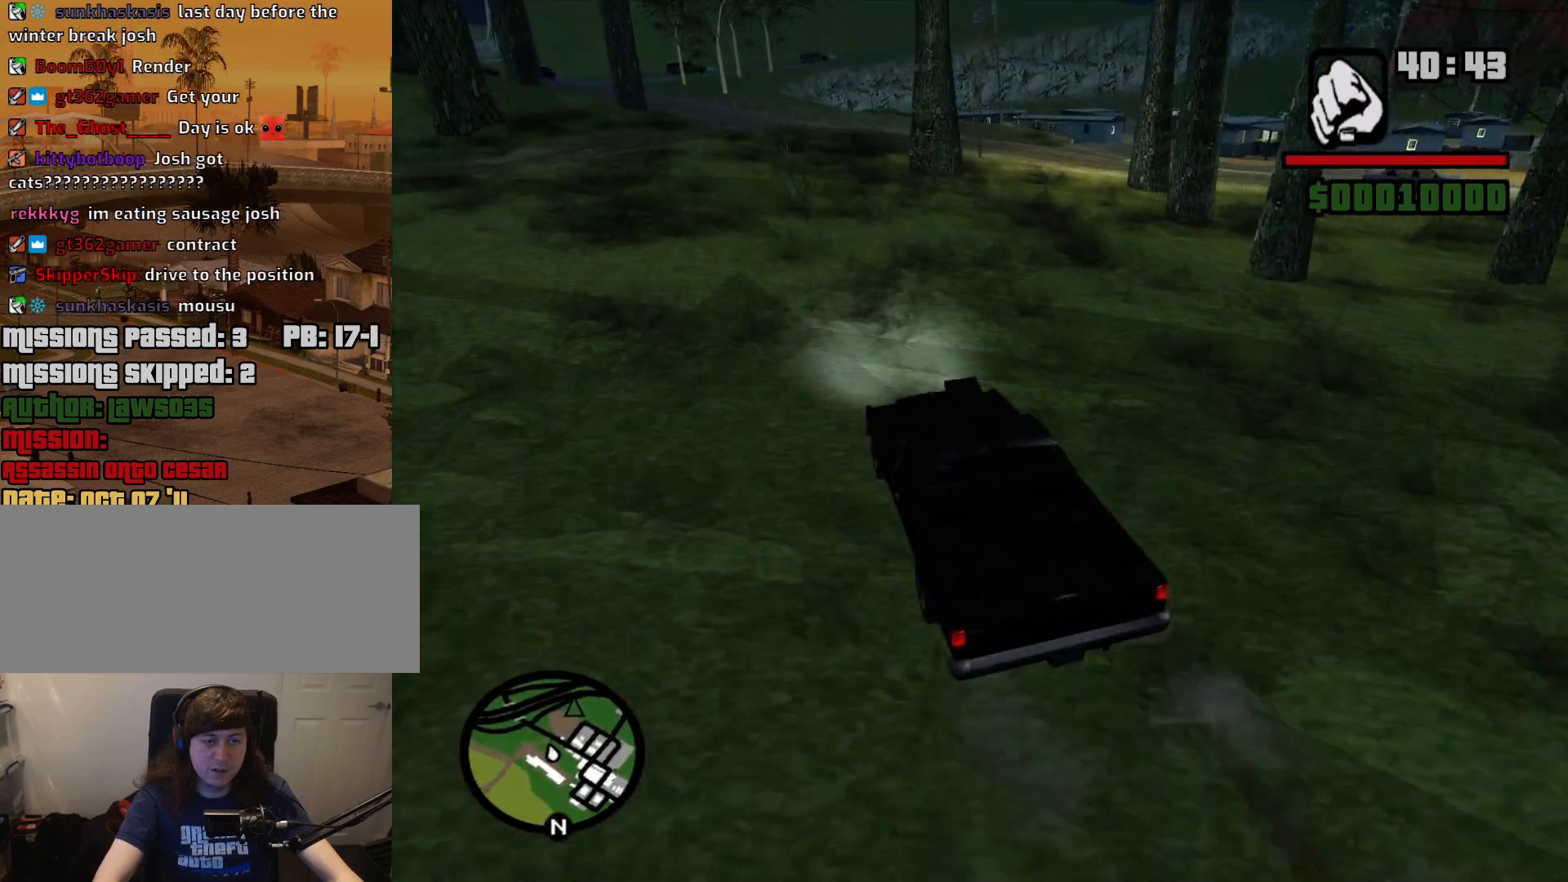
{"keys": ["w"], "mouse": [], "events": [[150, "a", "up"], [150, "d", "down"], [283, "w", "down"], [417, "d", "up"]]}
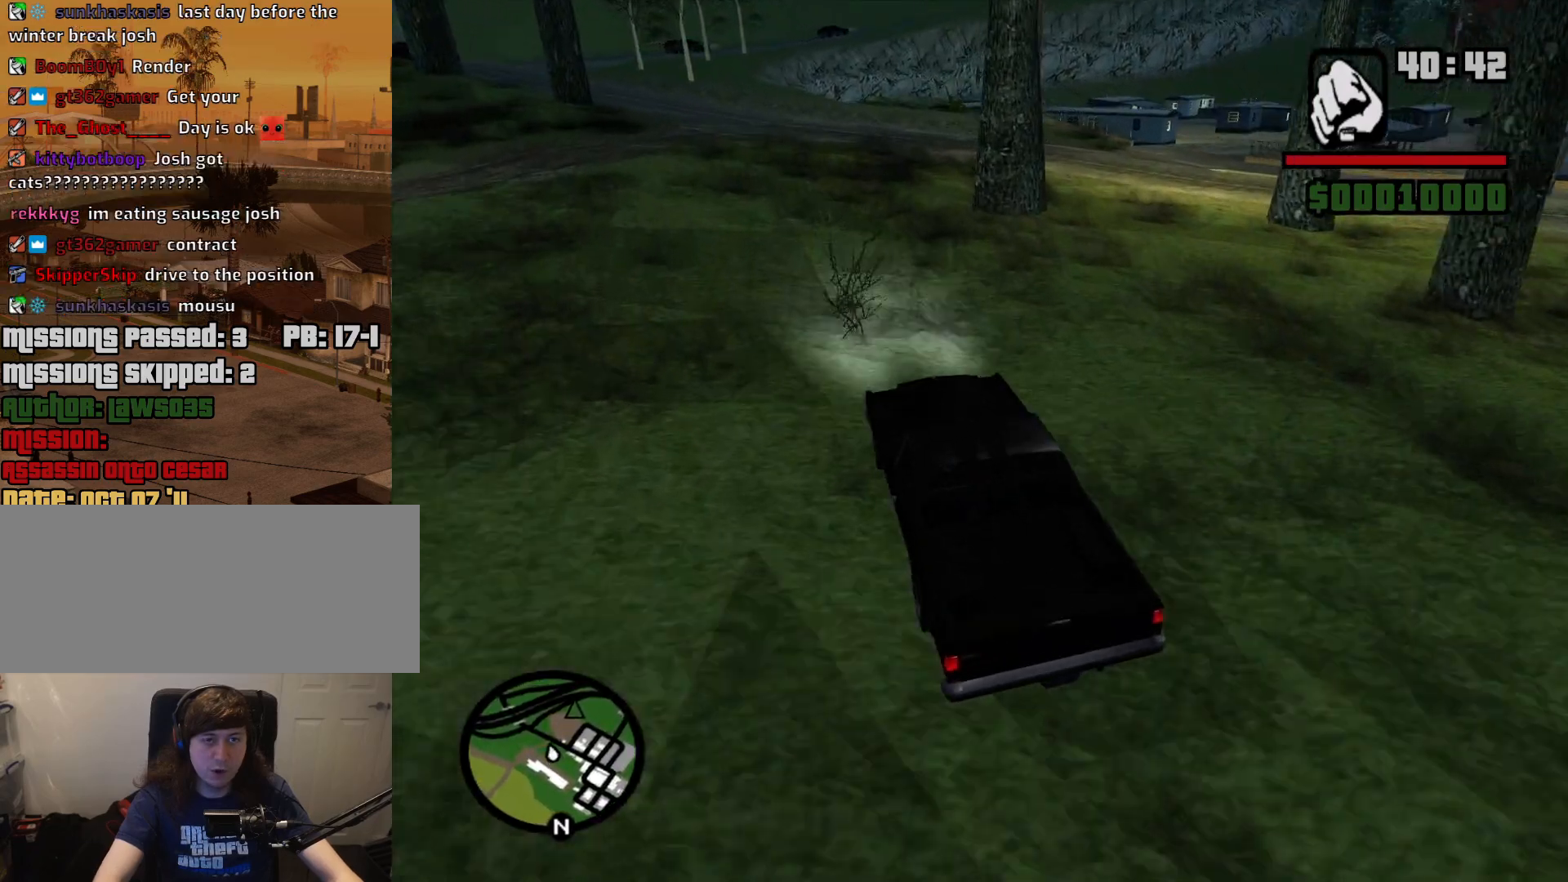
{"keys": ["d", "space"], "mouse": [], "events": [[17, "d", "down"], [67, "w", "up"], [200, "d", "up"], [300, "d", "down"], [400, "space", "down"]]}
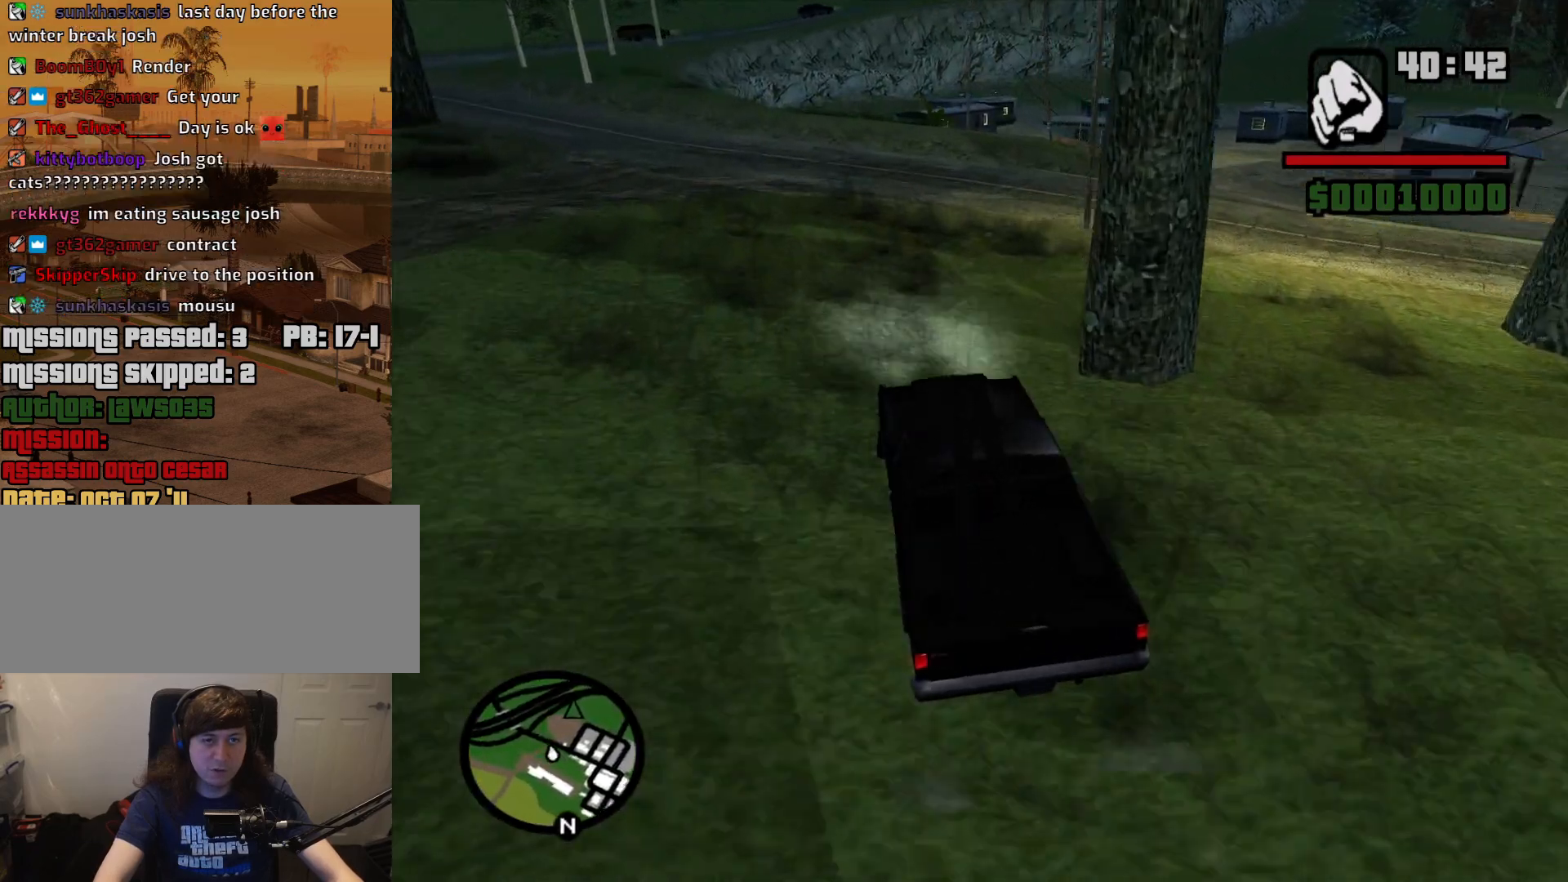
{"keys": ["d"], "mouse": [], "events": [[83, "space", "up"], [217, "d", "up"], [500, "d", "down"]]}
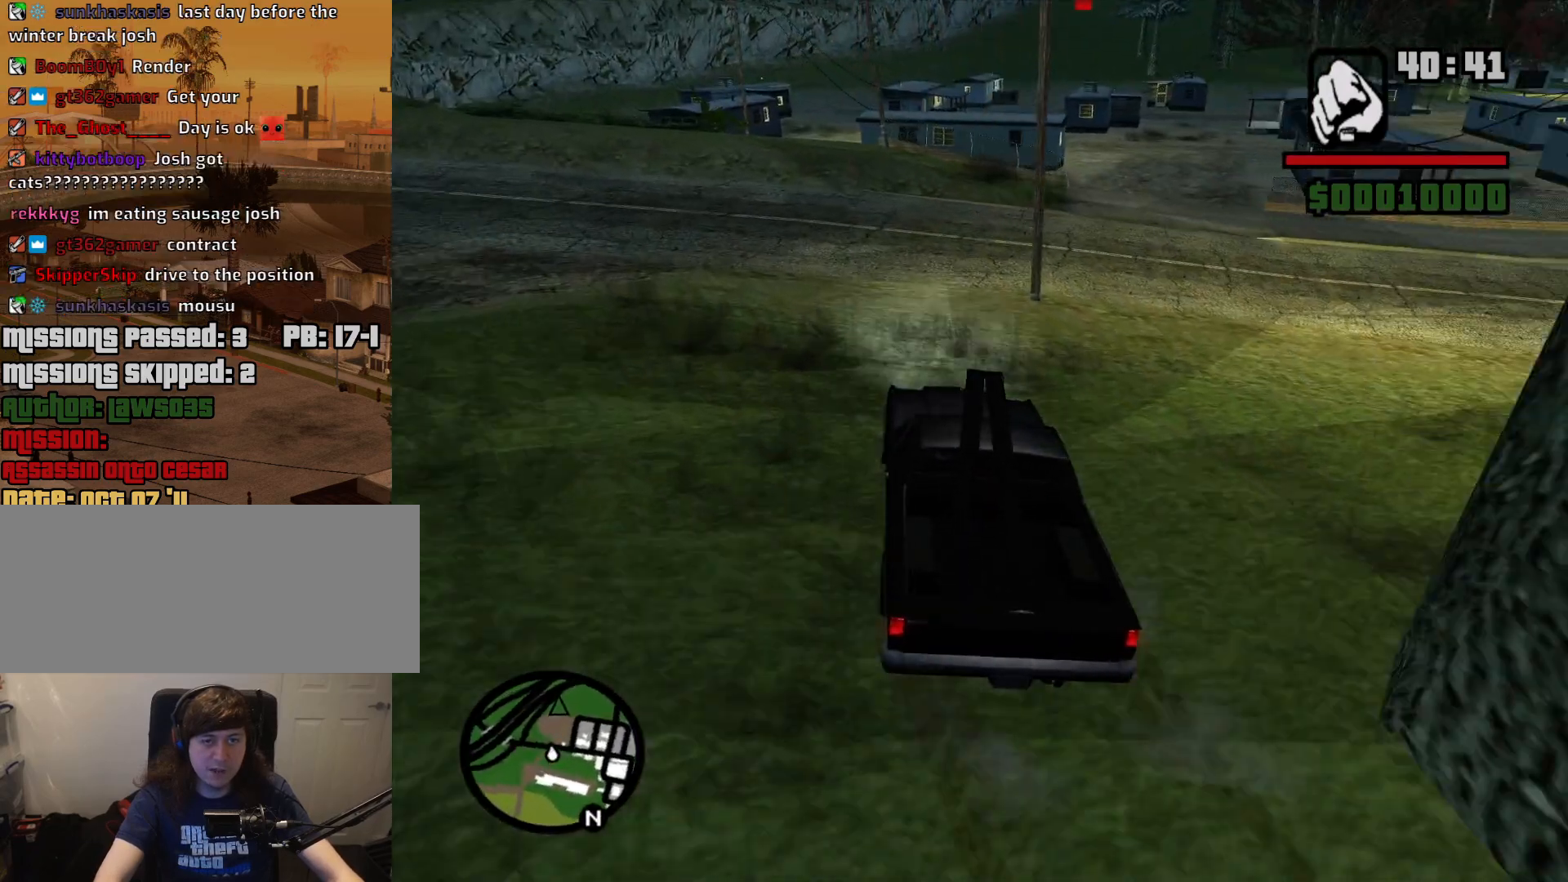
{"keys": ["d"], "mouse": [], "events": [[183, "d", "up"], [333, "a", "down"], [467, "a", "up"], [467, "d", "down"]]}
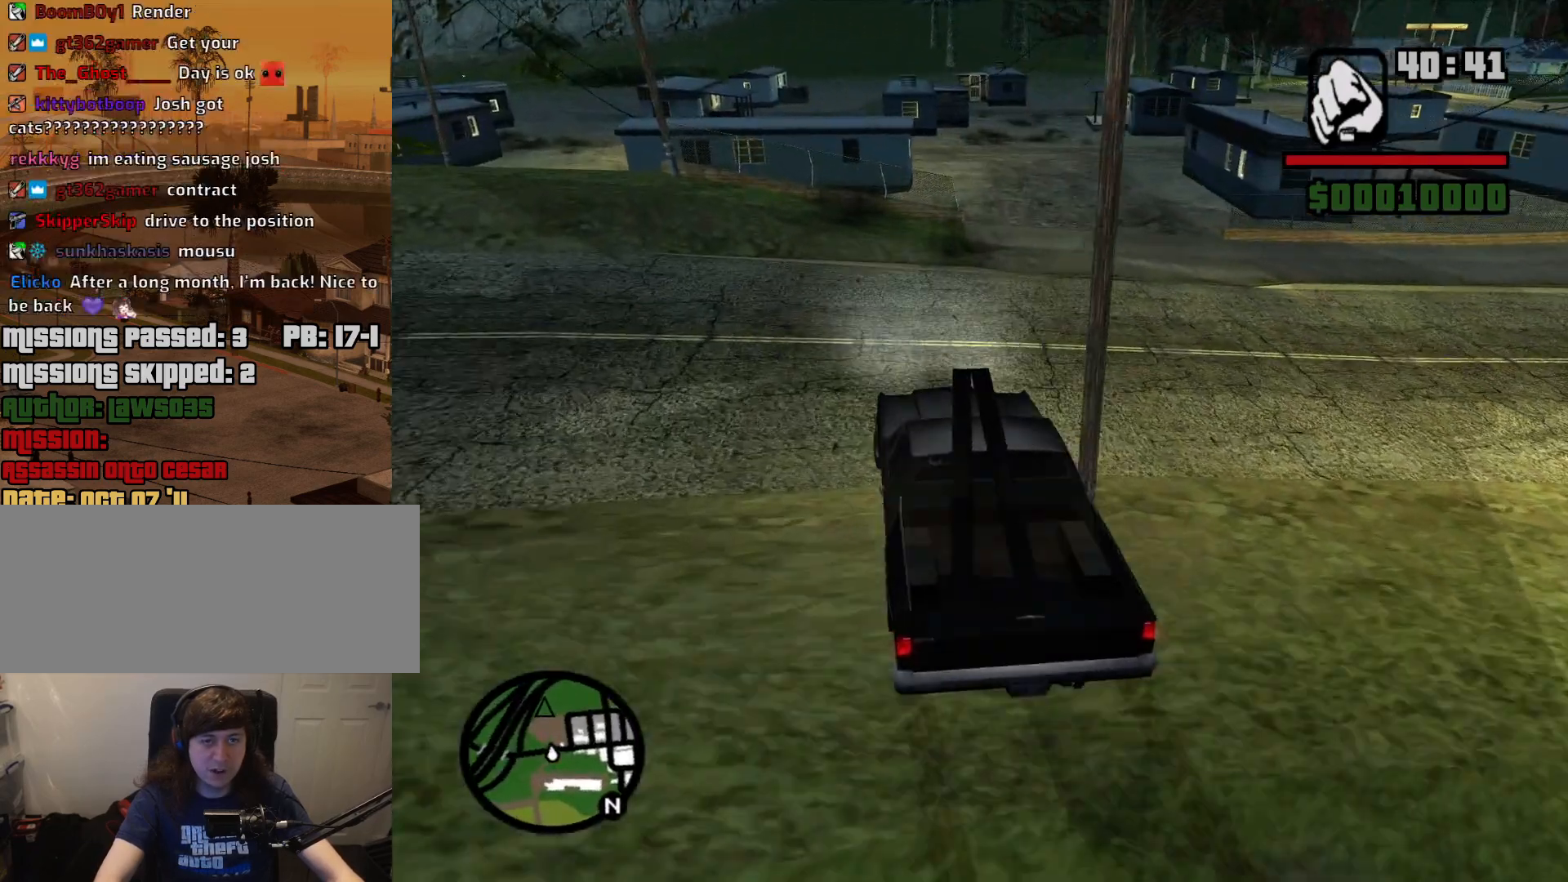
{"keys": ["d"], "mouse": [], "events": [[200, "space", "down"], [400, "space", "up"]]}
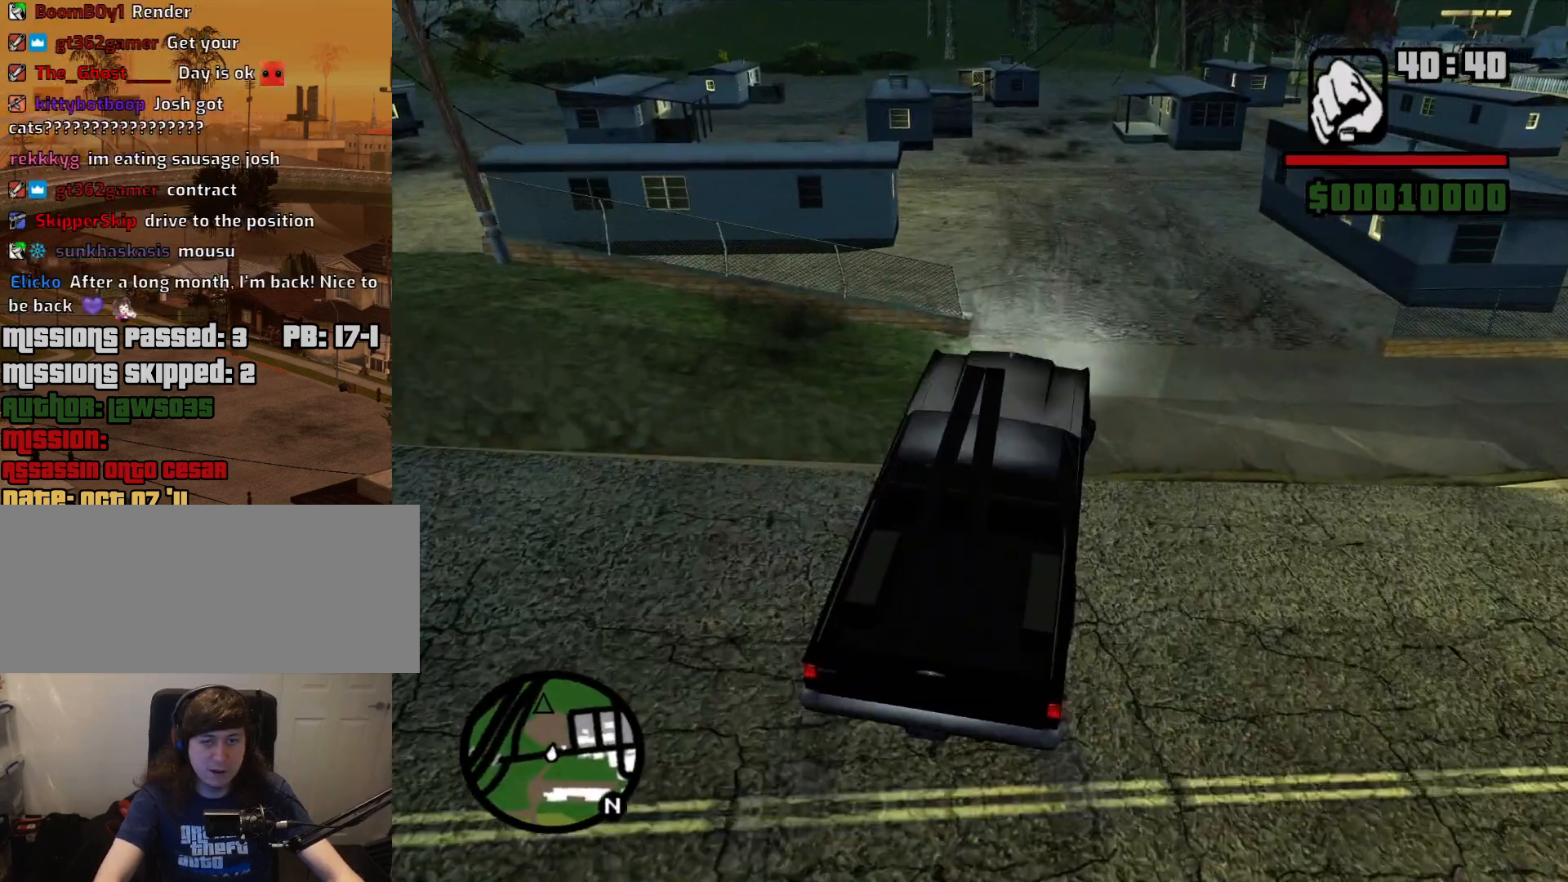
{"keys": ["a", "w"], "mouse": [], "events": [[33, "a", "down"], [33, "d", "up"], [217, "w", "down"]]}
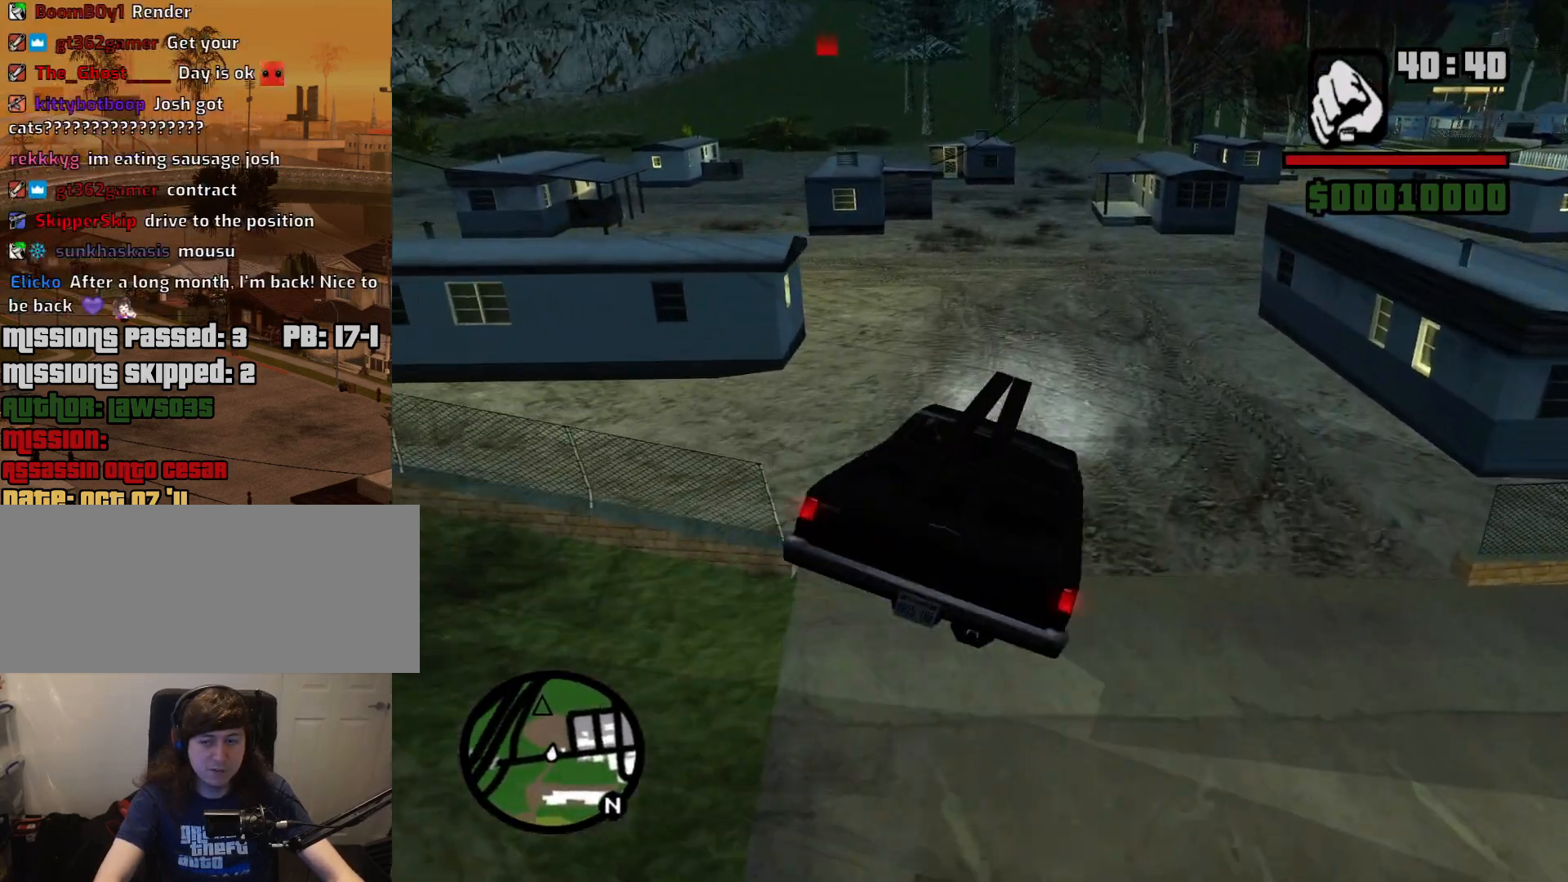
{"keys": ["w"], "mouse": [], "events": [[333, "a", "up"], [383, "d", "down"], [467, "d", "up"]]}
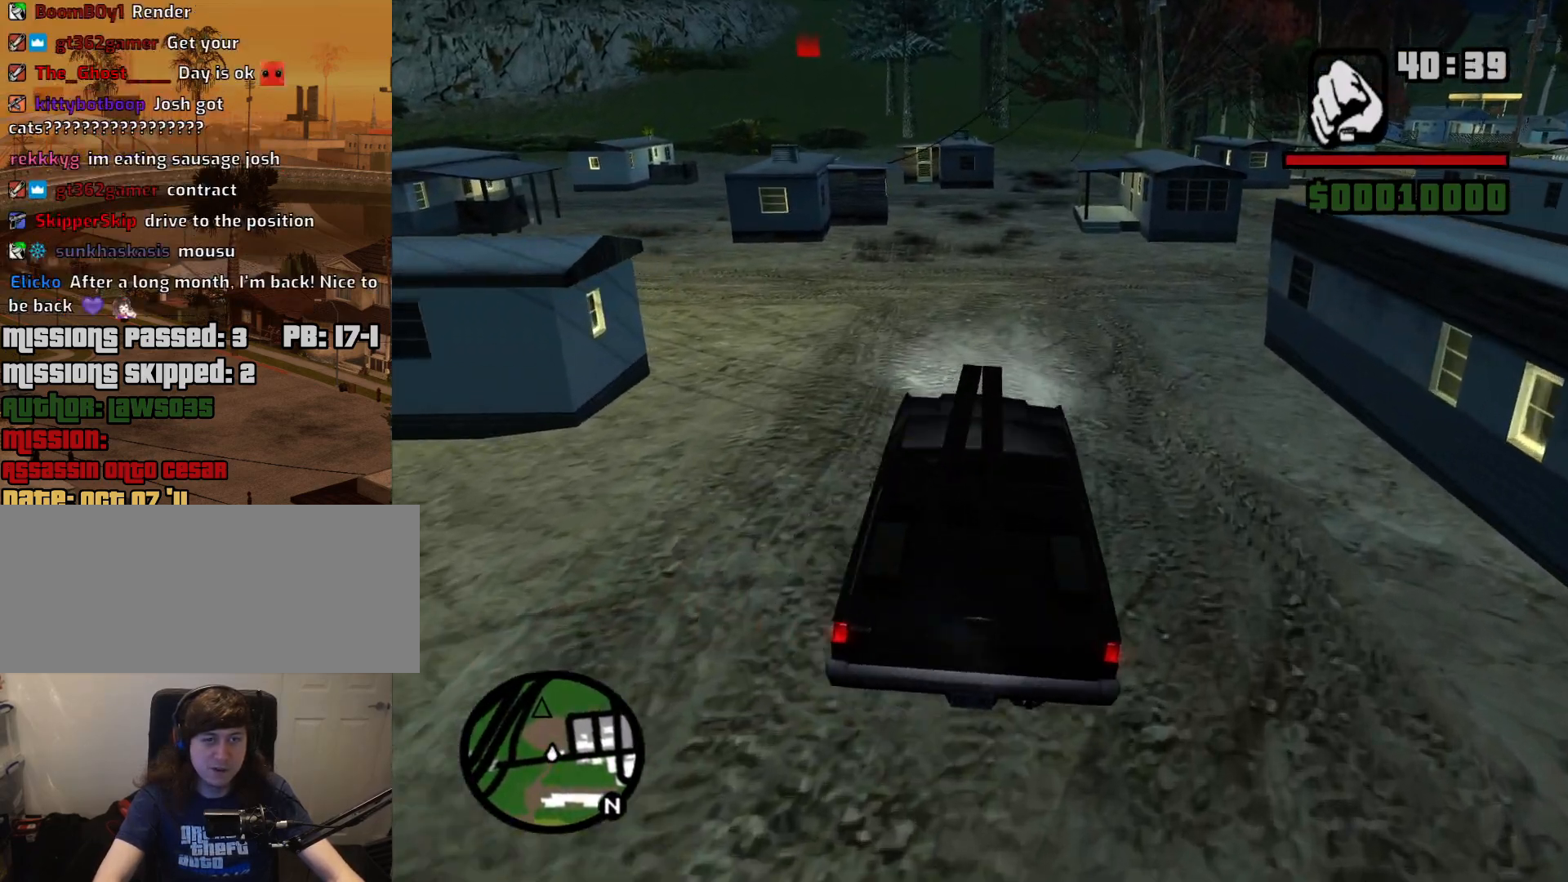
{"keys": ["w"], "mouse": [], "events": [[67, "a", "down"], [250, "a", "up"]]}
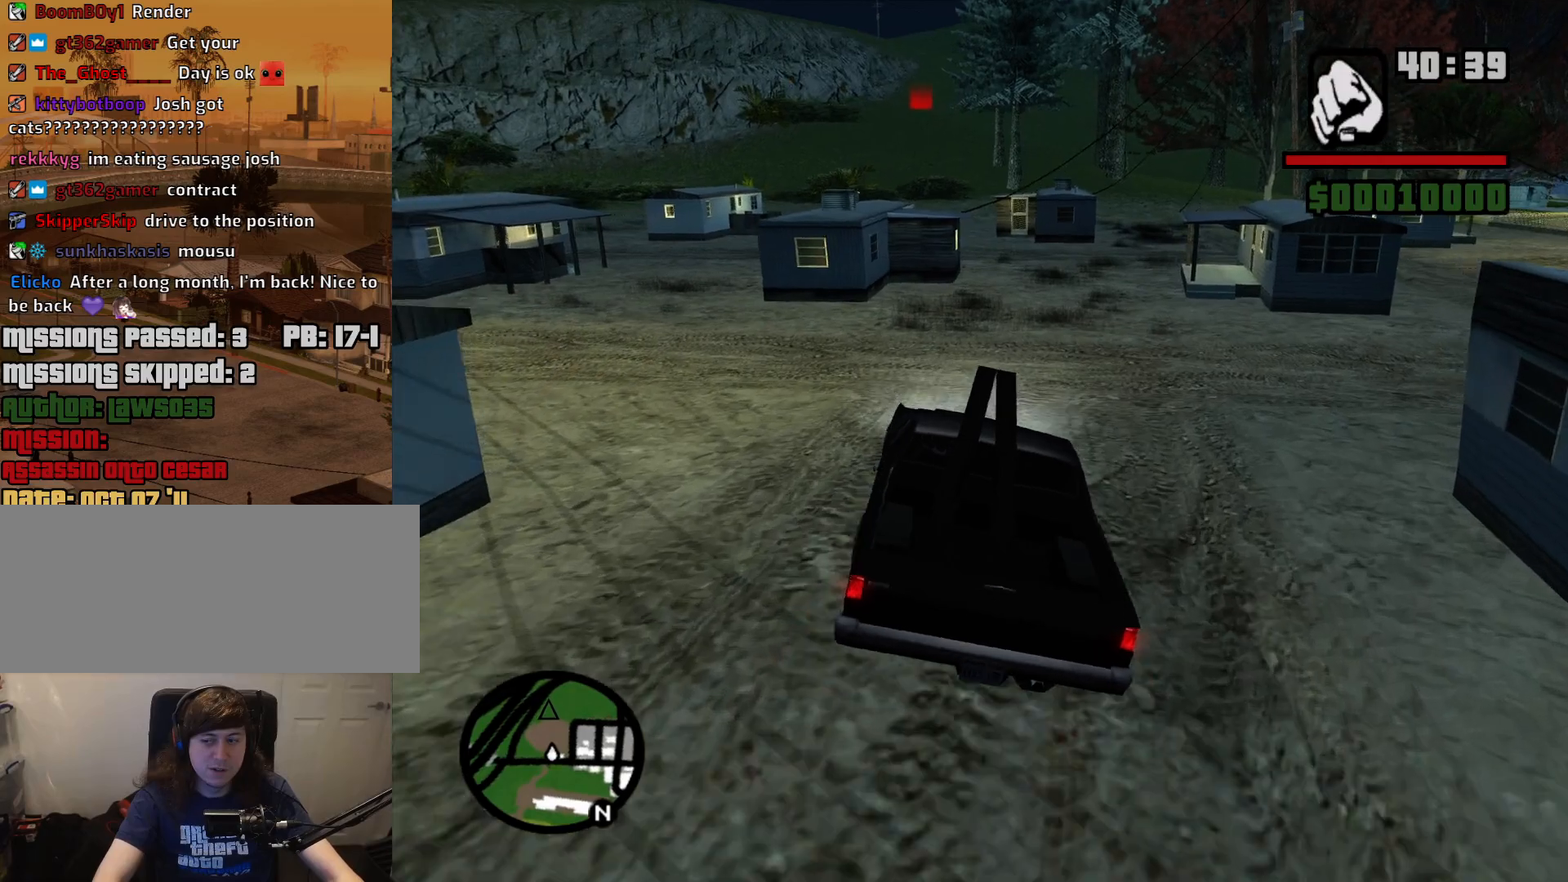
{"keys": ["d", "w"], "mouse": [], "events": [[33, "d", "down"], [133, "d", "up"], [317, "d", "down"]]}
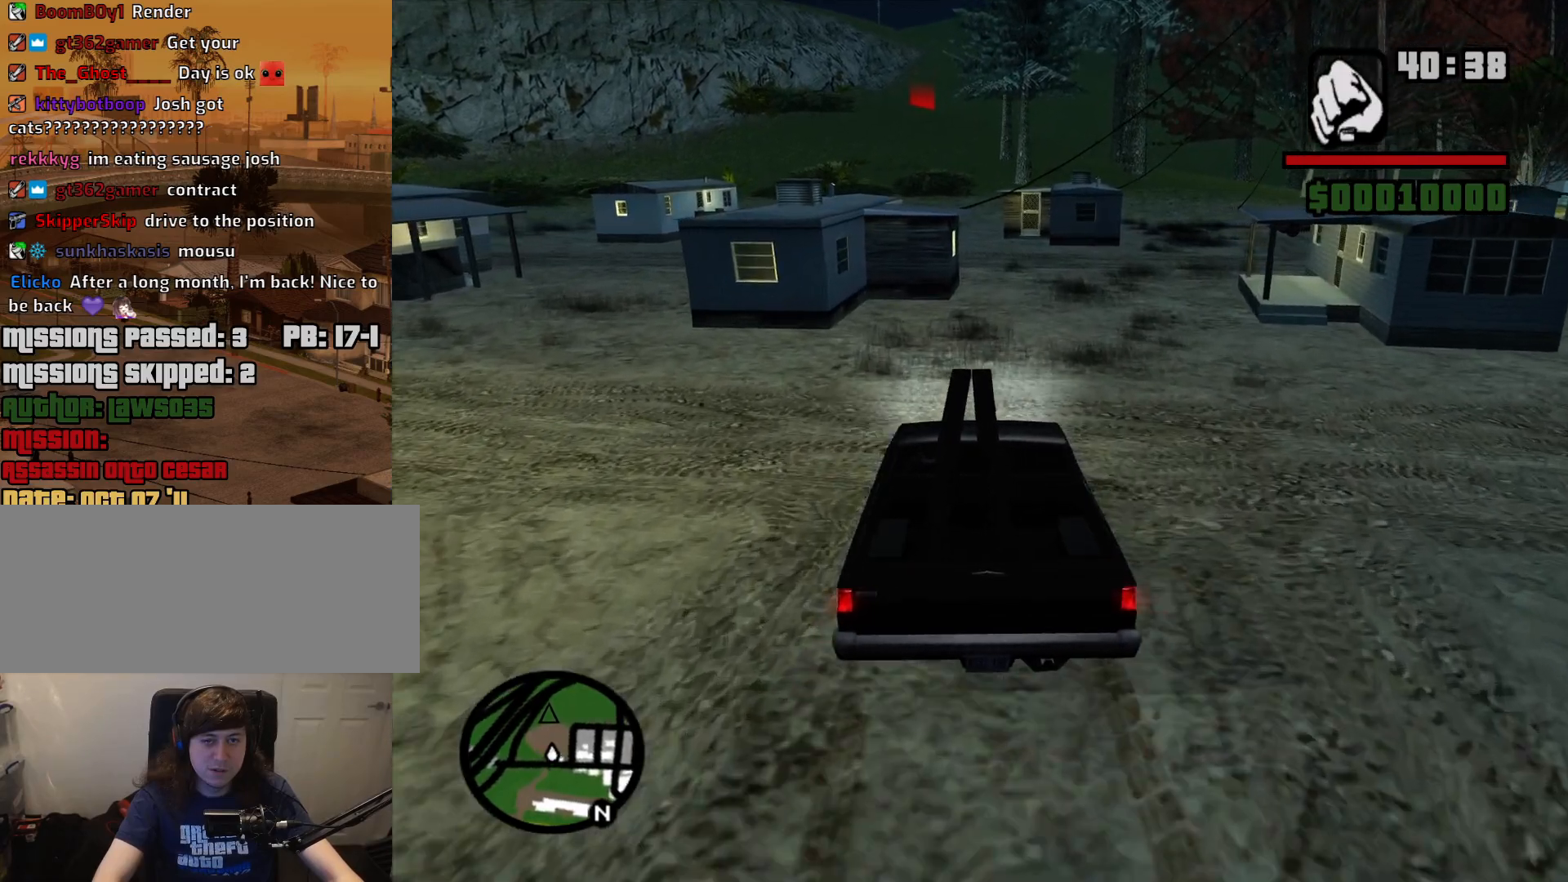
{"keys": ["a", "w"], "mouse": [], "events": [[50, "d", "up"], [150, "d", "down"], [283, "d", "up"], [417, "a", "down"]]}